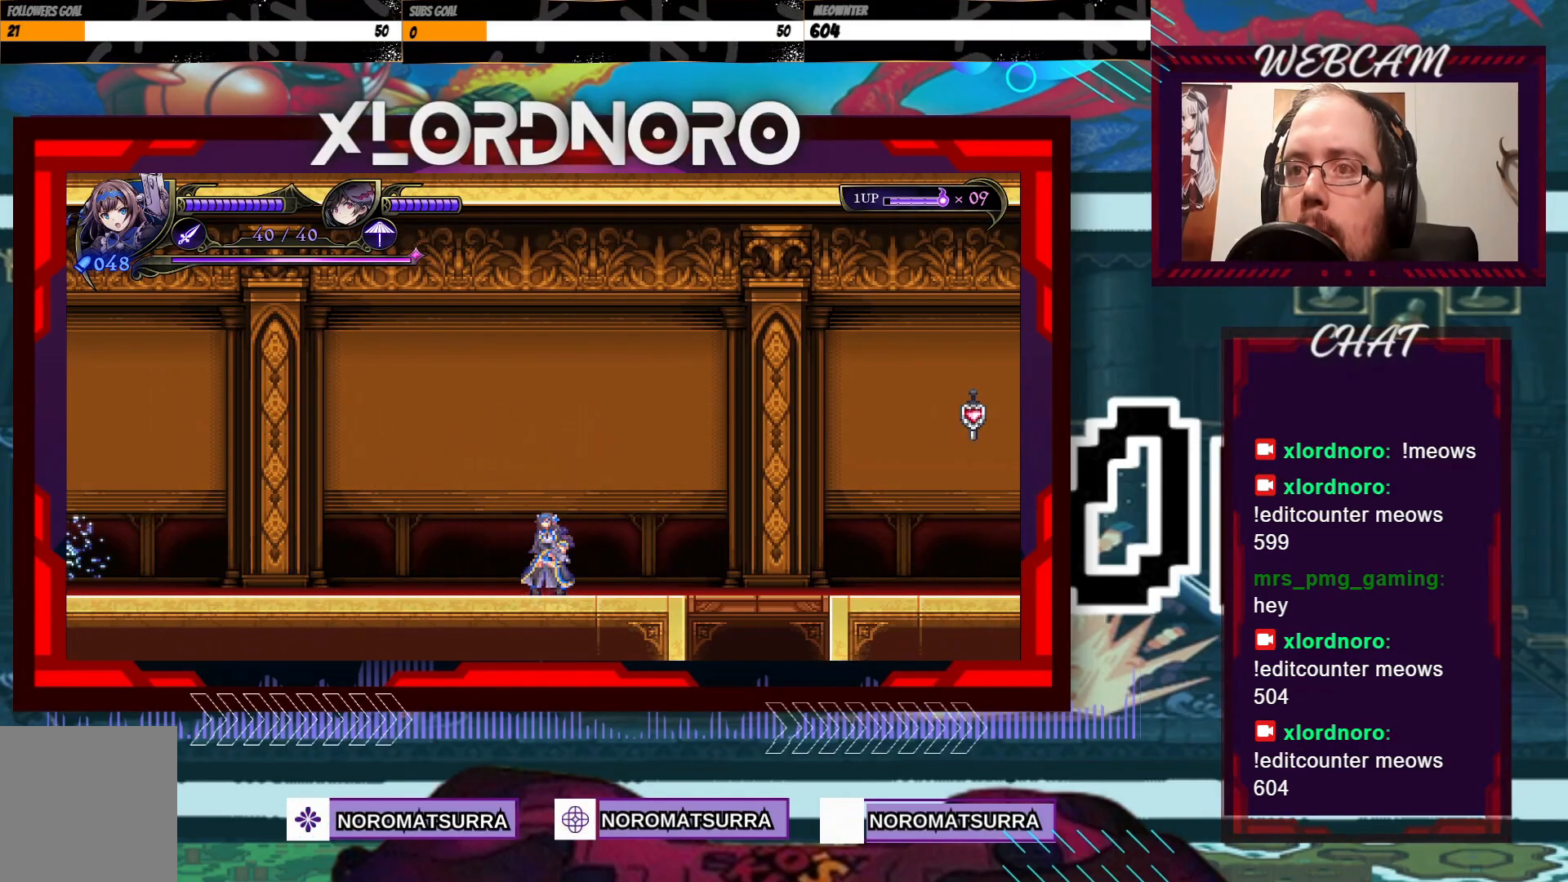
Gameplay with a controller (Xbox layout); each line is a JSON object with the inputs held at the frame after it (dt_ms = milliseconds from this image to that frame). "events" lists button and stick changes between this image and that frame as [ms after this image, input, new state], when the widget could be followed in between. Not read: L3 R3.
{"dt_ms": 500, "buttons": [], "left_stick": "right", "right_stick": "center", "events": [[117, "left_stick", "right"], [267, "left_stick", "center"], [417, "left_stick", "right"]]}
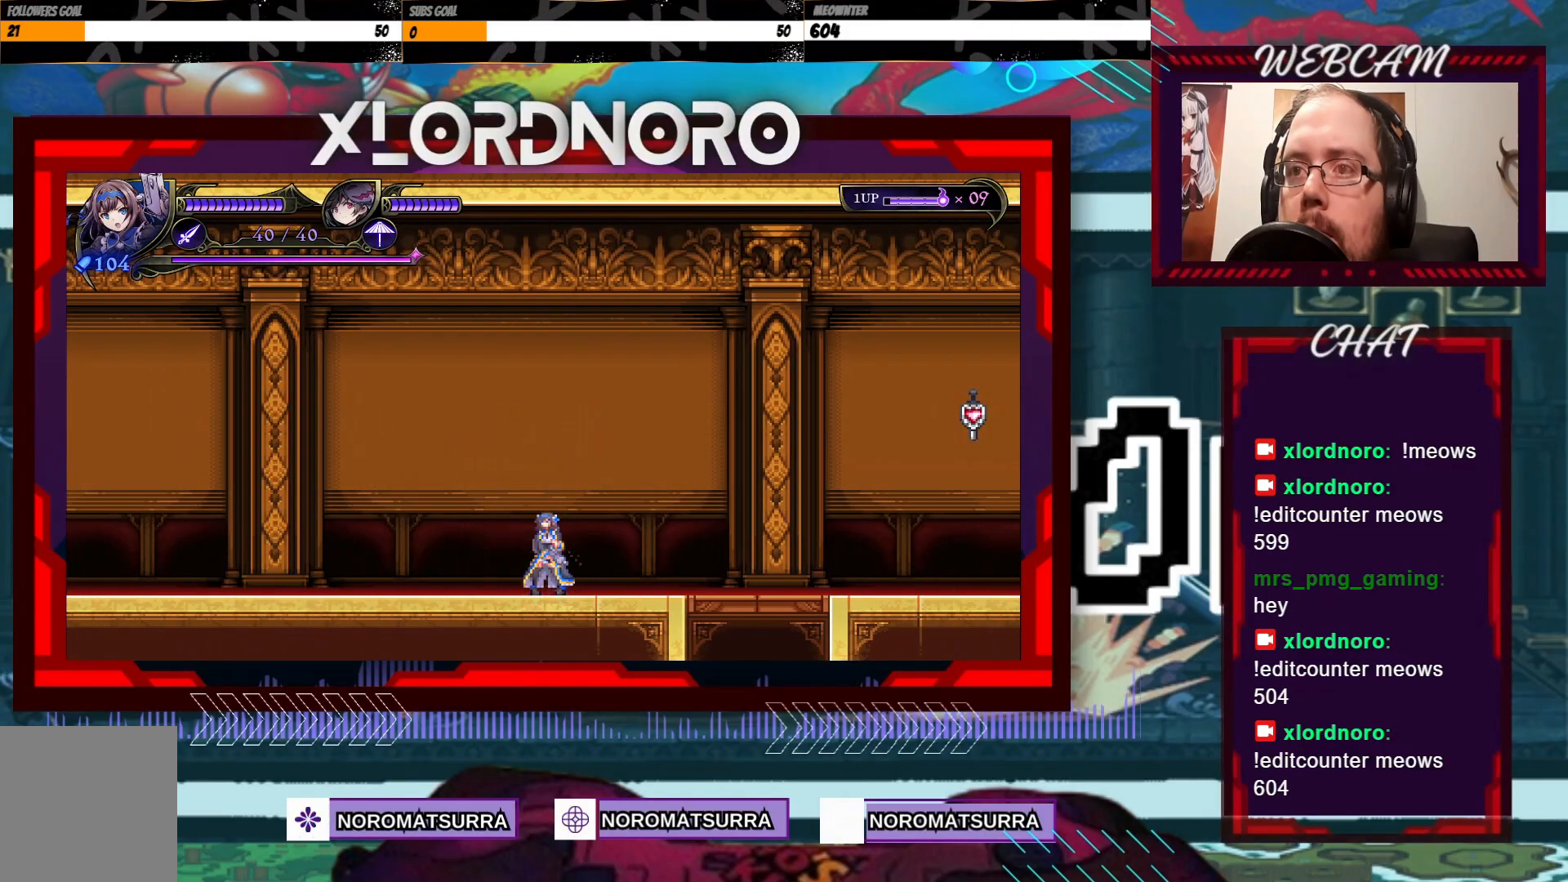
{"dt_ms": 500, "buttons": [], "left_stick": "center", "right_stick": "center", "events": [[67, "left_stick", "center"], [250, "left_stick", "right"], [417, "left_stick", "center"]]}
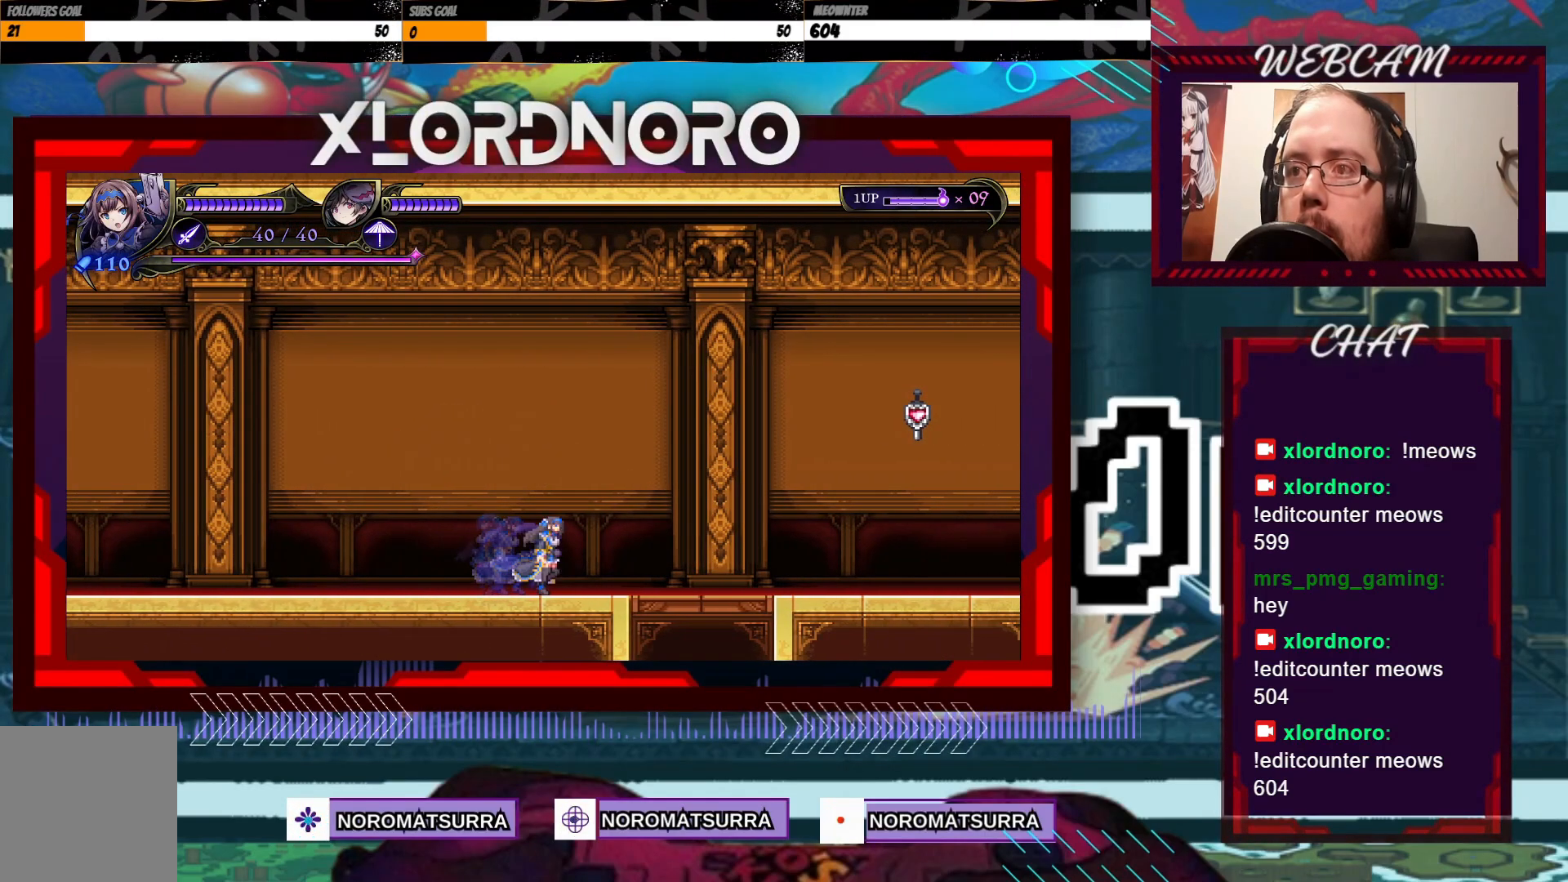
{"dt_ms": 500, "buttons": ["A"], "left_stick": "right", "right_stick": "center", "events": [[50, "left_stick", "right"], [283, "A", "down"]]}
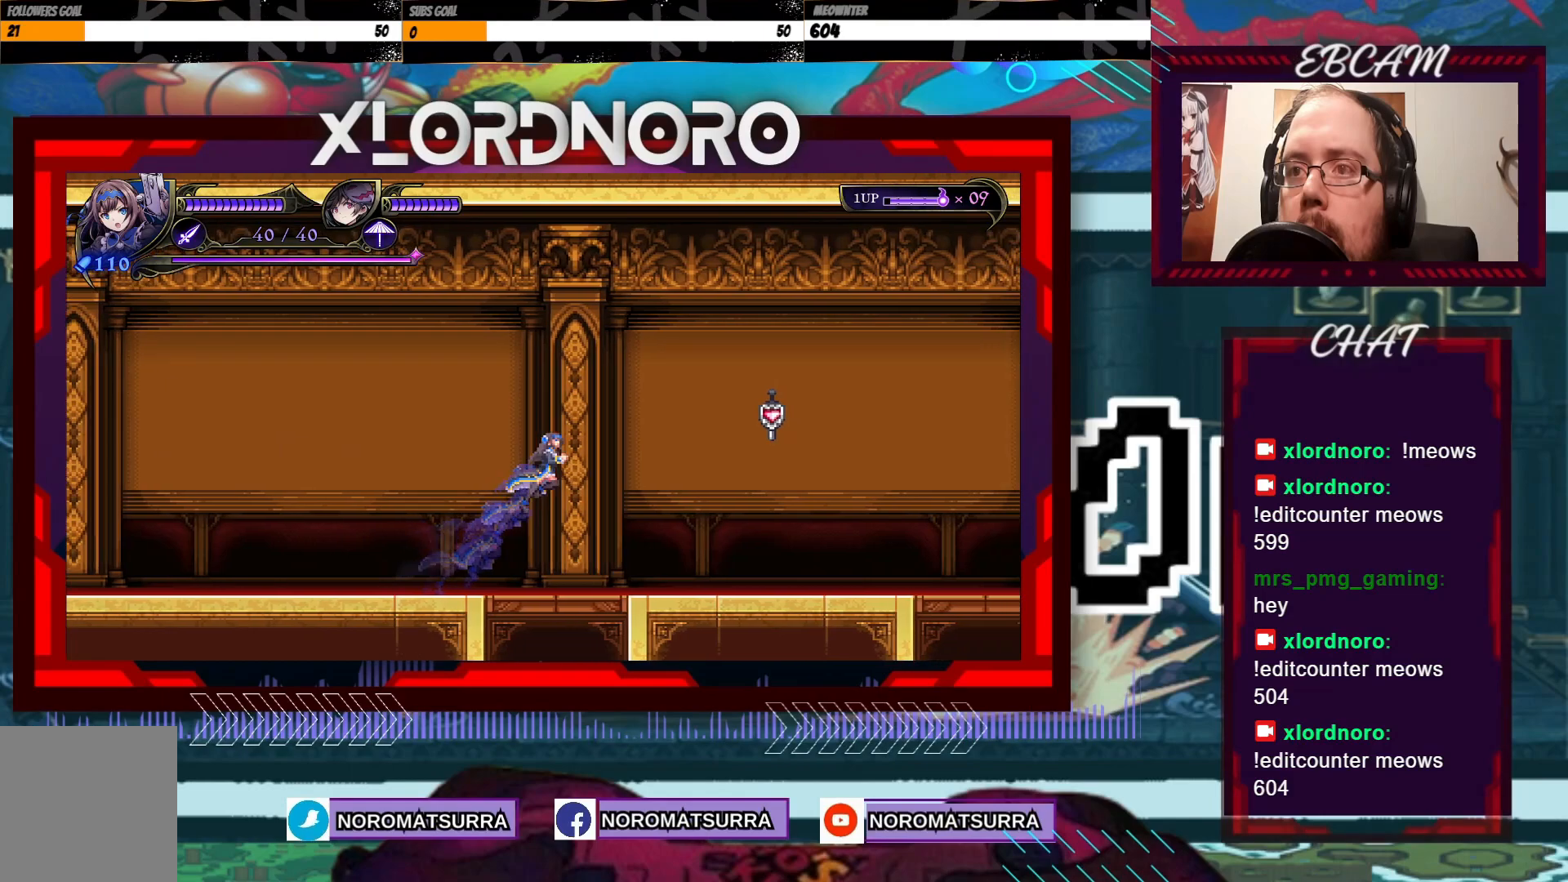
{"dt_ms": 500, "buttons": [], "left_stick": "center", "right_stick": "center", "events": [[67, "X", "down"], [117, "A", "up"], [367, "X", "up"], [467, "left_stick", "center"]]}
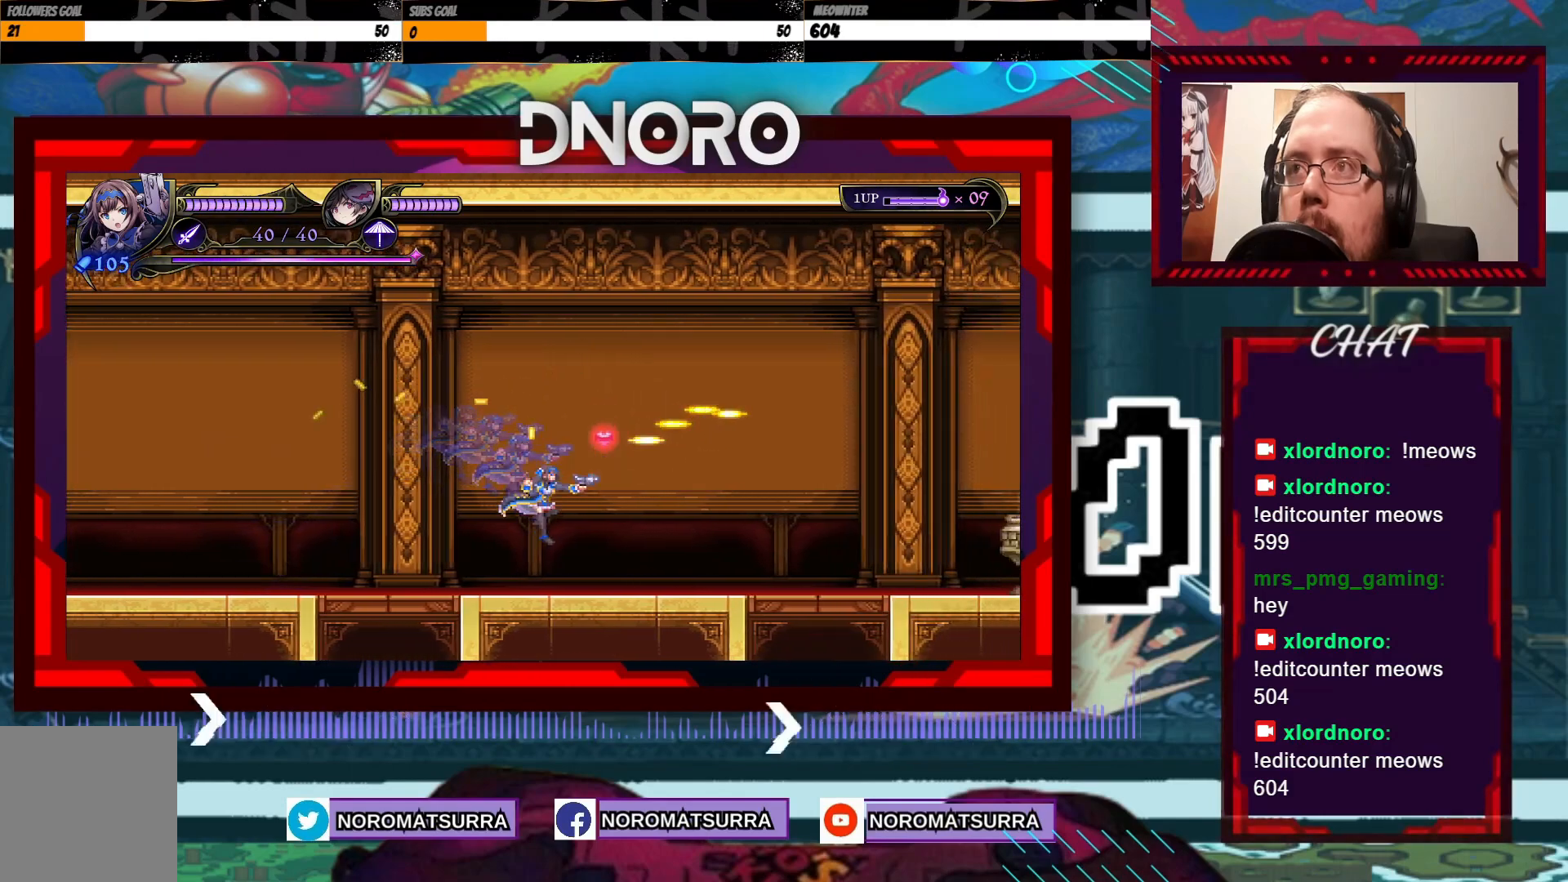
{"dt_ms": 500, "buttons": [], "left_stick": "center", "right_stick": "center", "events": []}
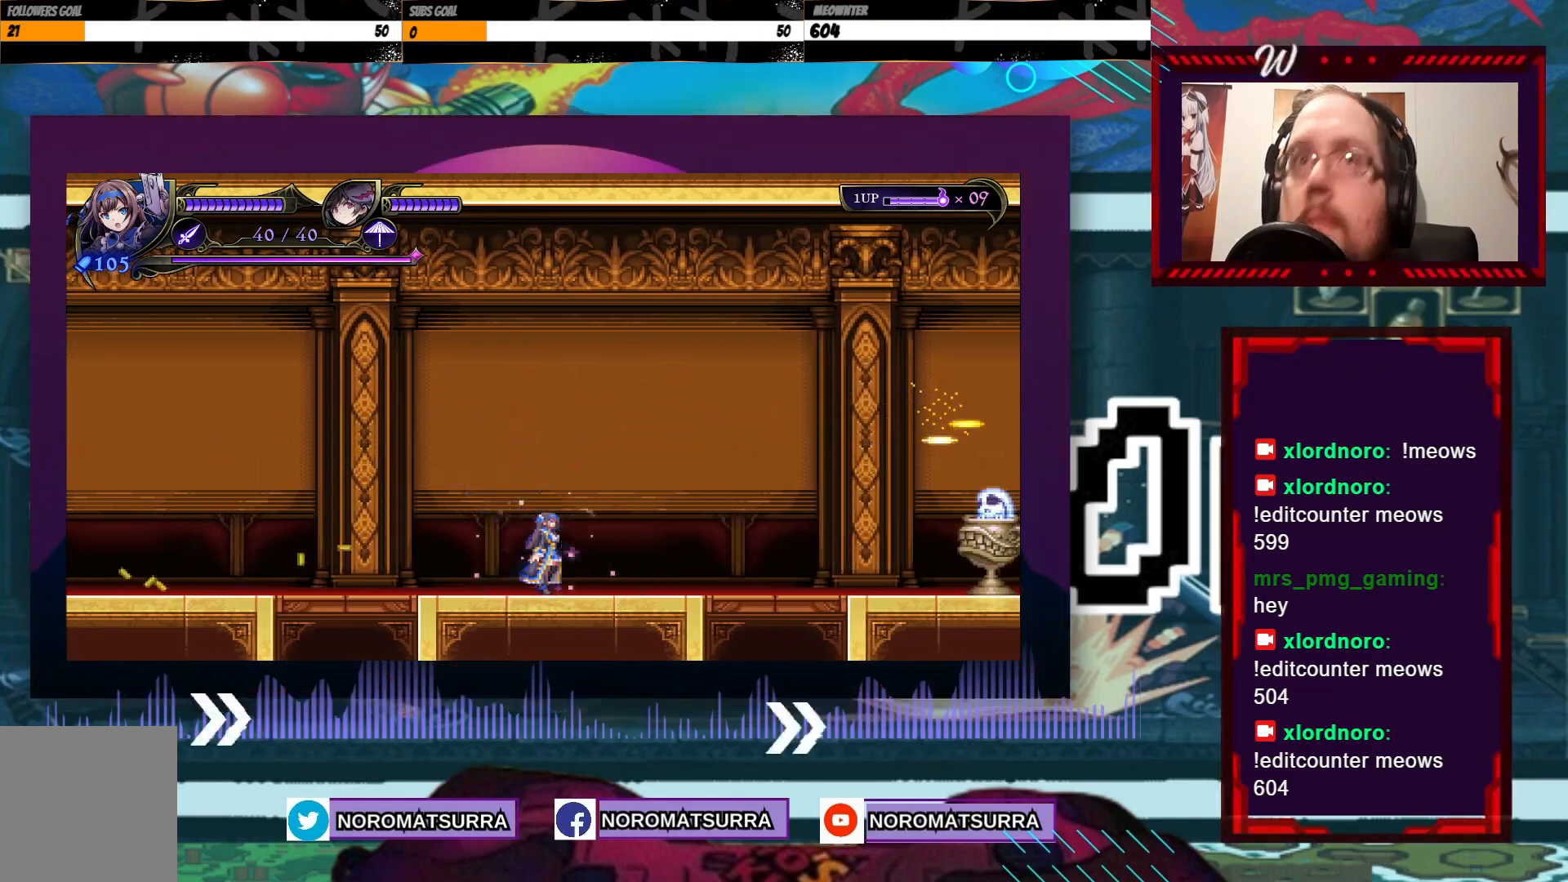
{"dt_ms": 500, "buttons": ["X"], "left_stick": "down", "right_stick": "center", "events": [[117, "left_stick", "right"], [267, "left_stick", "center"], [317, "X", "down"], [350, "left_stick", "down"]]}
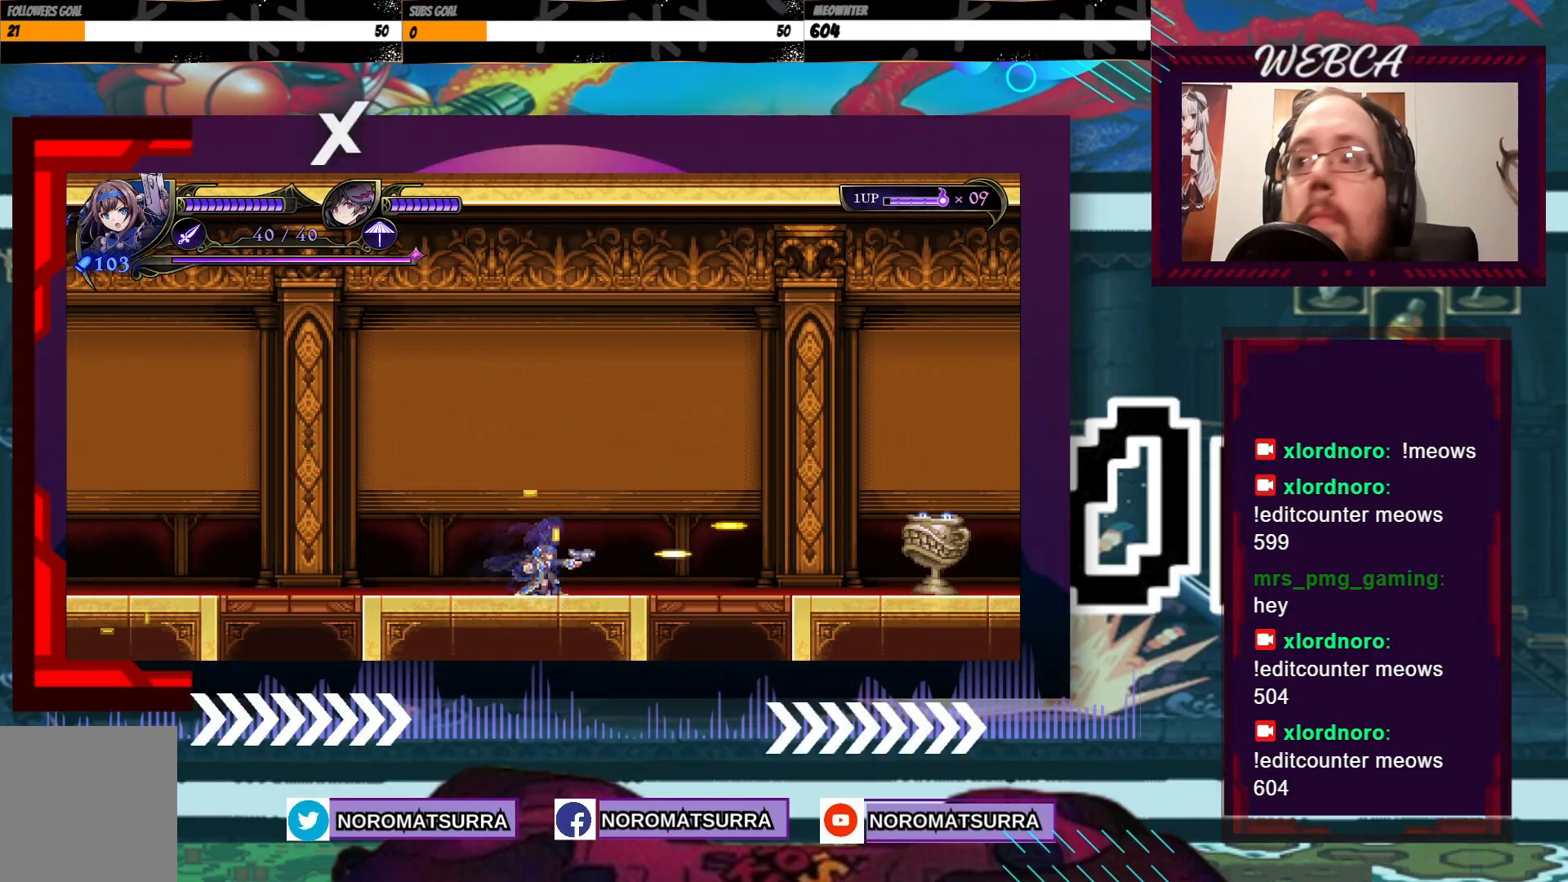
{"dt_ms": 500, "buttons": ["X"], "left_stick": "down", "right_stick": "center", "events": []}
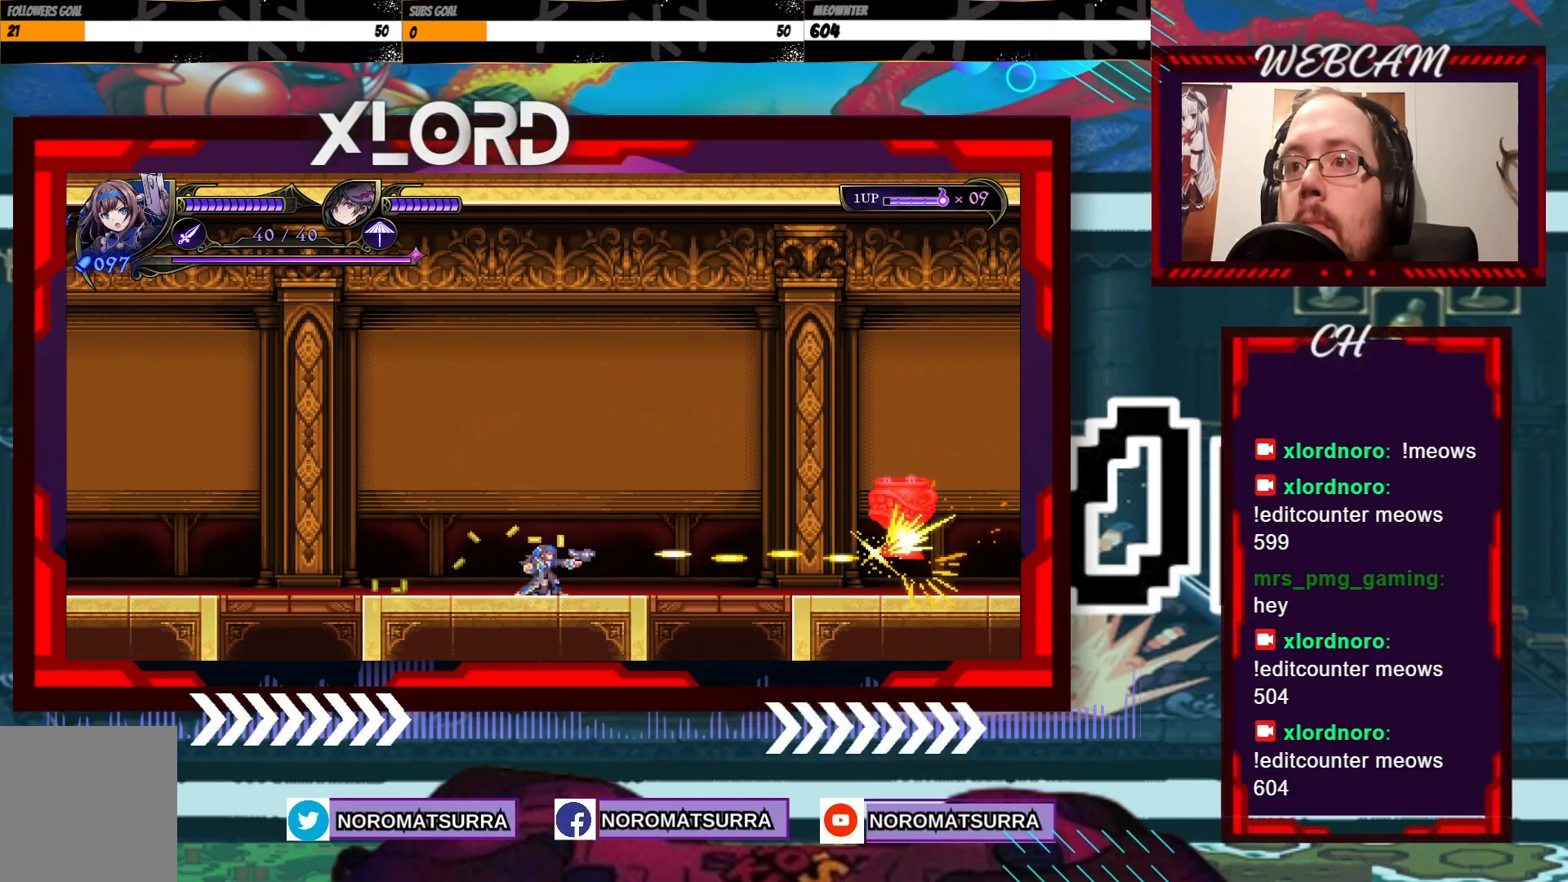
{"dt_ms": 500, "buttons": ["X"], "left_stick": "down", "right_stick": "center", "events": []}
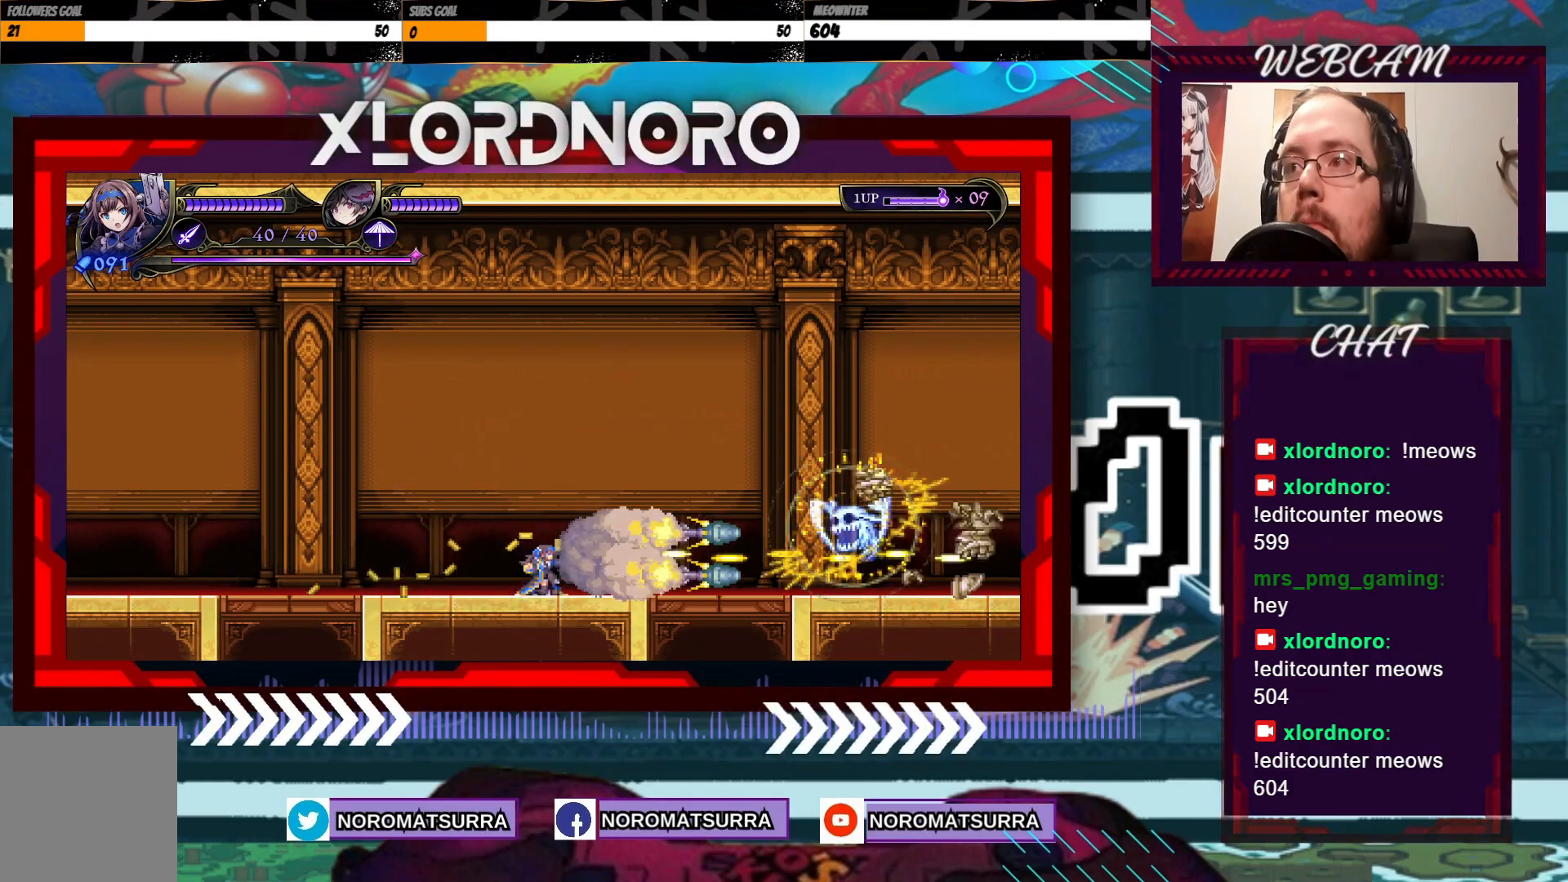
{"dt_ms": 500, "buttons": [], "left_stick": "center", "right_stick": "center", "events": [[67, "X", "up"], [117, "left_stick", "center"], [267, "left_stick", "left"], [417, "left_stick", "center"]]}
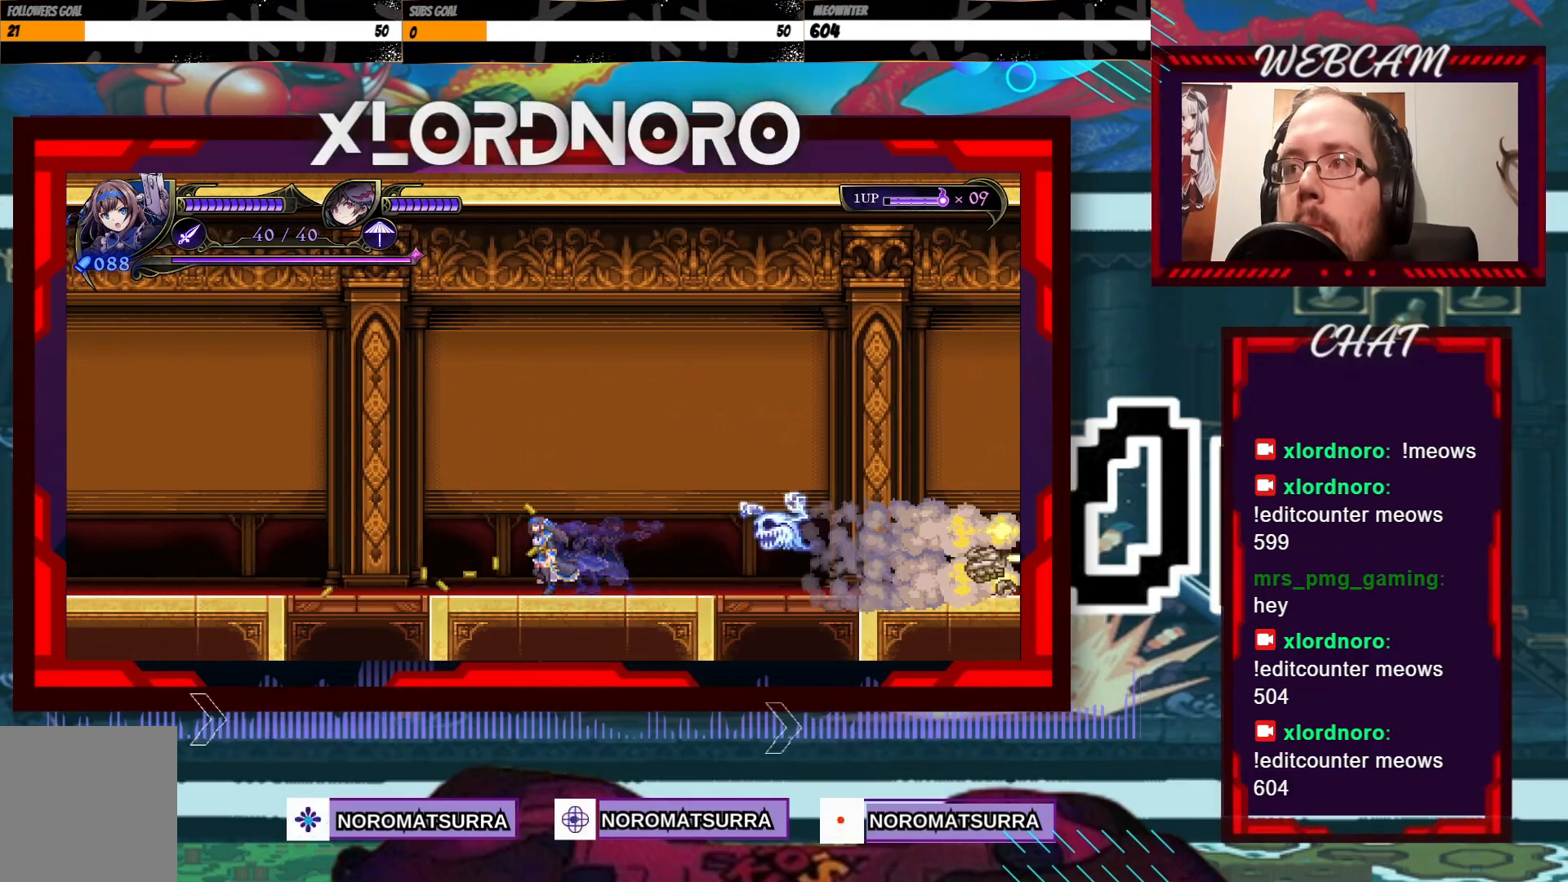
{"dt_ms": 500, "buttons": ["A"], "left_stick": "right", "right_stick": "center", "events": [[117, "A", "down"], [467, "left_stick", "right"]]}
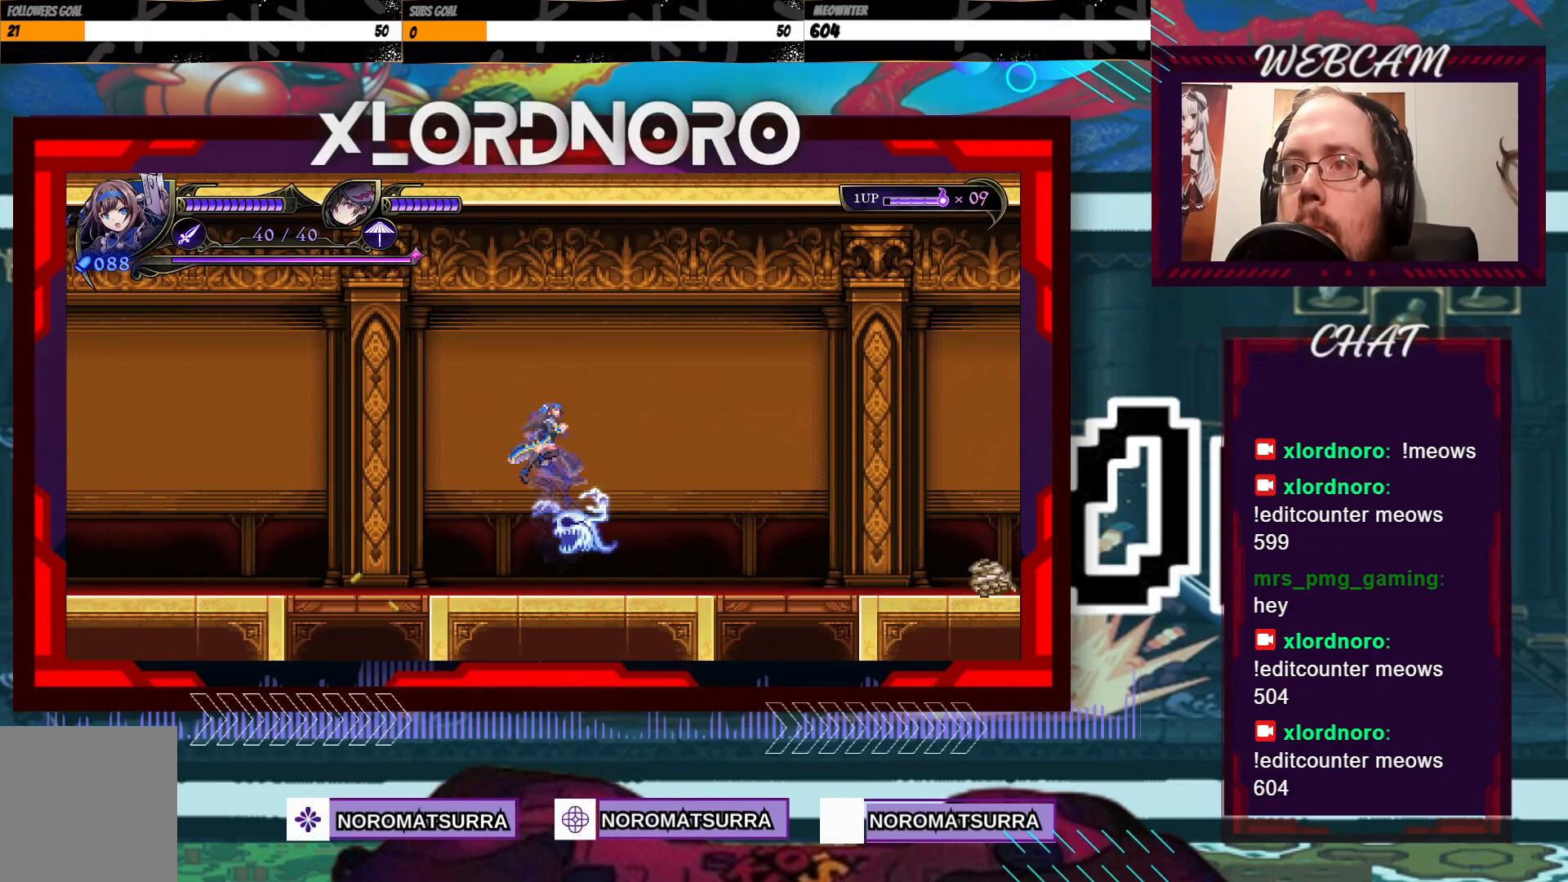
{"dt_ms": 500, "buttons": [], "left_stick": "center", "right_stick": "center", "events": [[50, "left_stick", "center"], [100, "A", "up"]]}
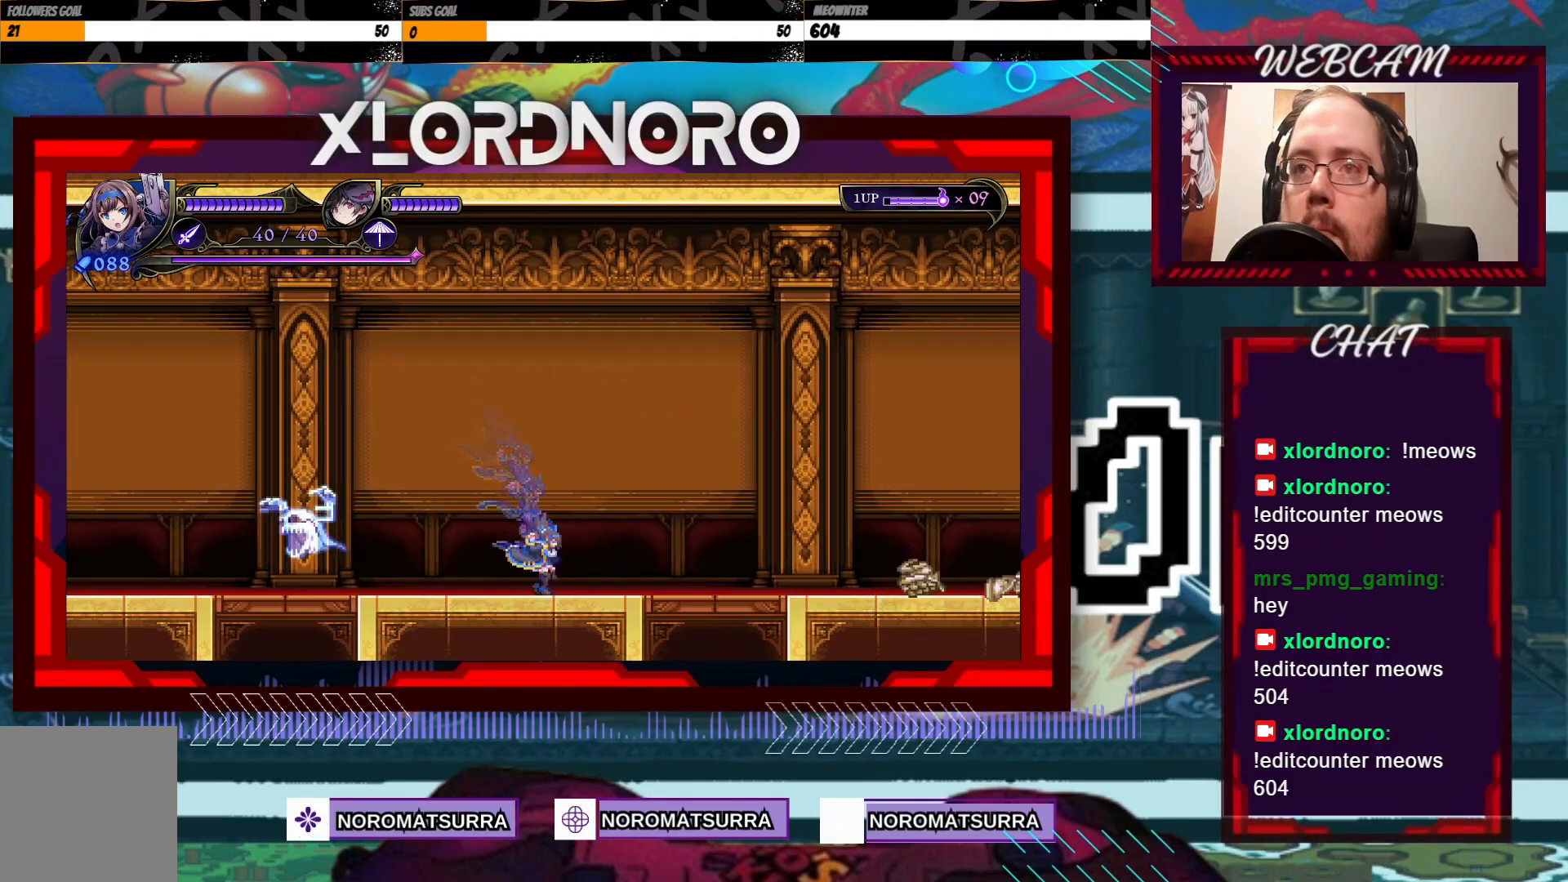
{"dt_ms": 500, "buttons": ["A"], "left_stick": "right", "right_stick": "center", "events": [[17, "left_stick", "right"], [217, "A", "down"]]}
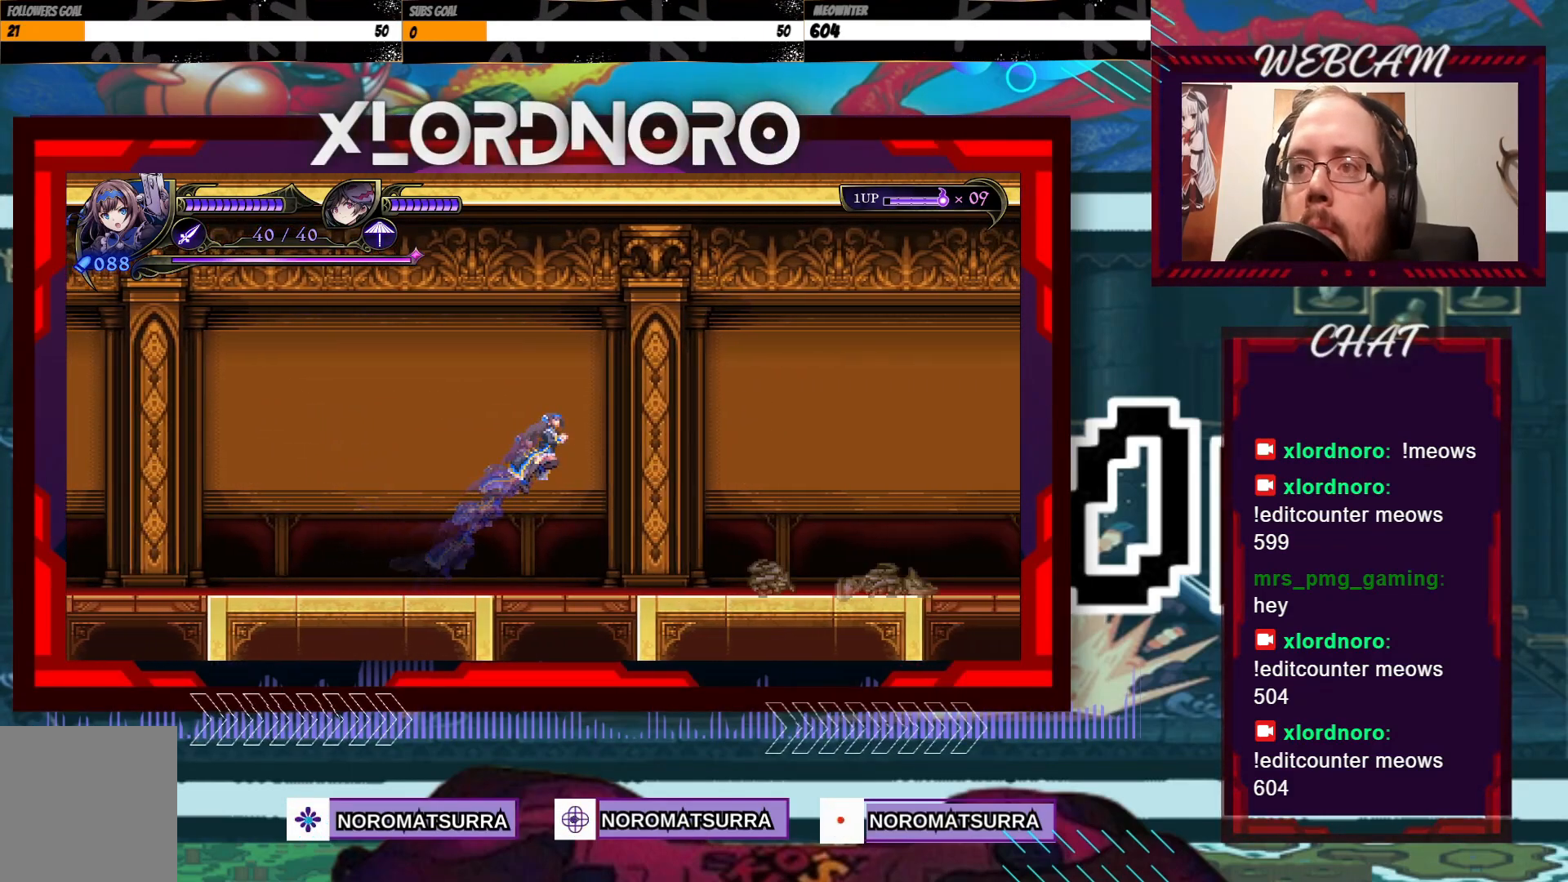
{"dt_ms": 500, "buttons": [], "left_stick": "right", "right_stick": "center", "events": [[50, "A", "up"]]}
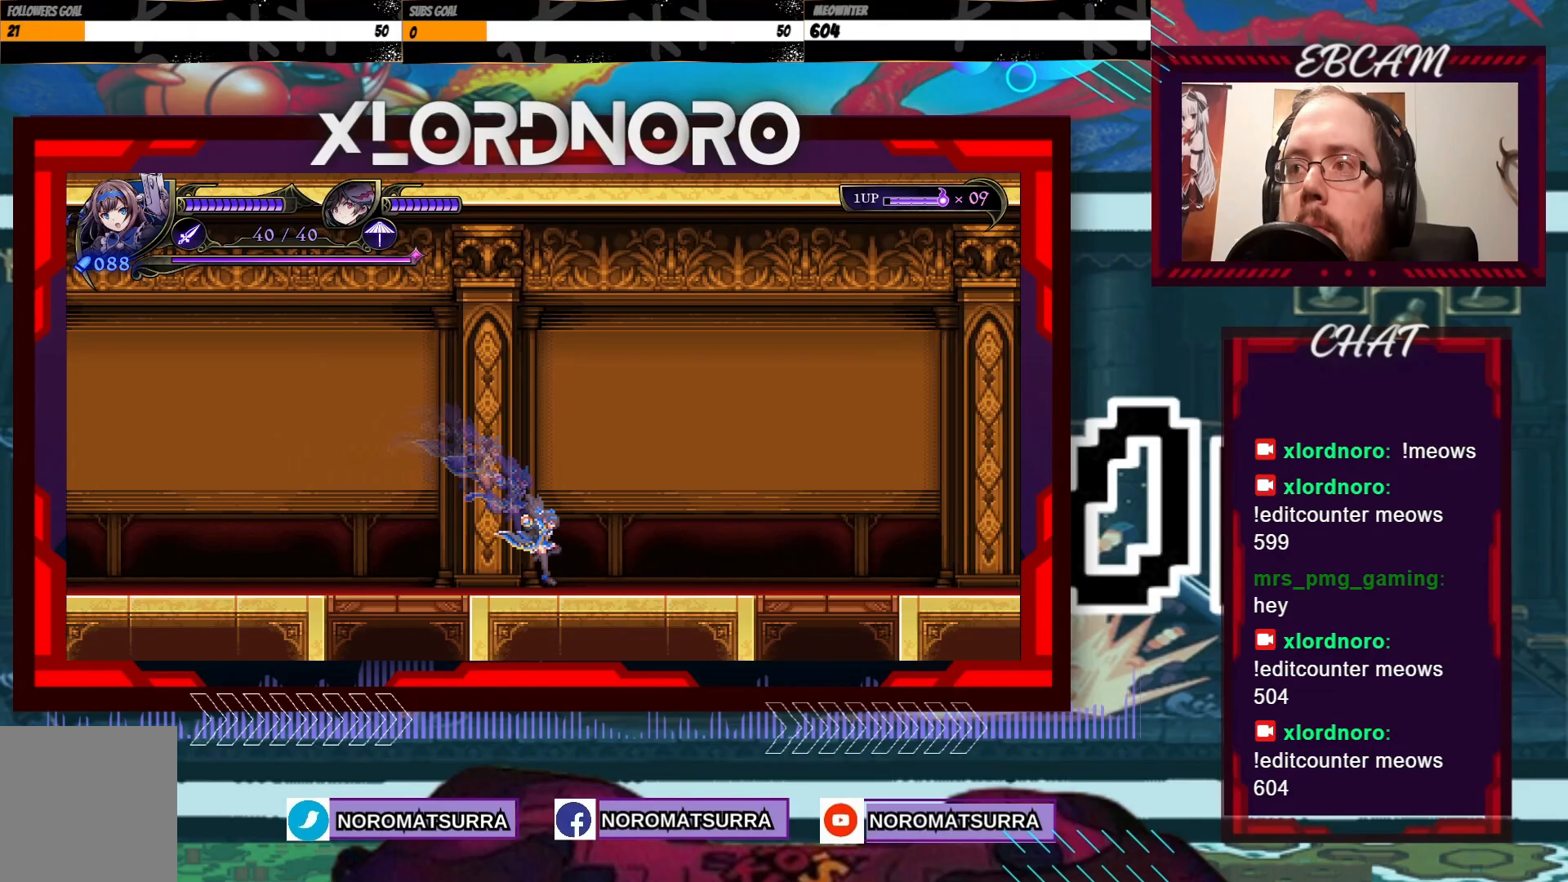
{"dt_ms": 500, "buttons": ["A"], "left_stick": "right", "right_stick": "center", "events": [[500, "A", "down"]]}
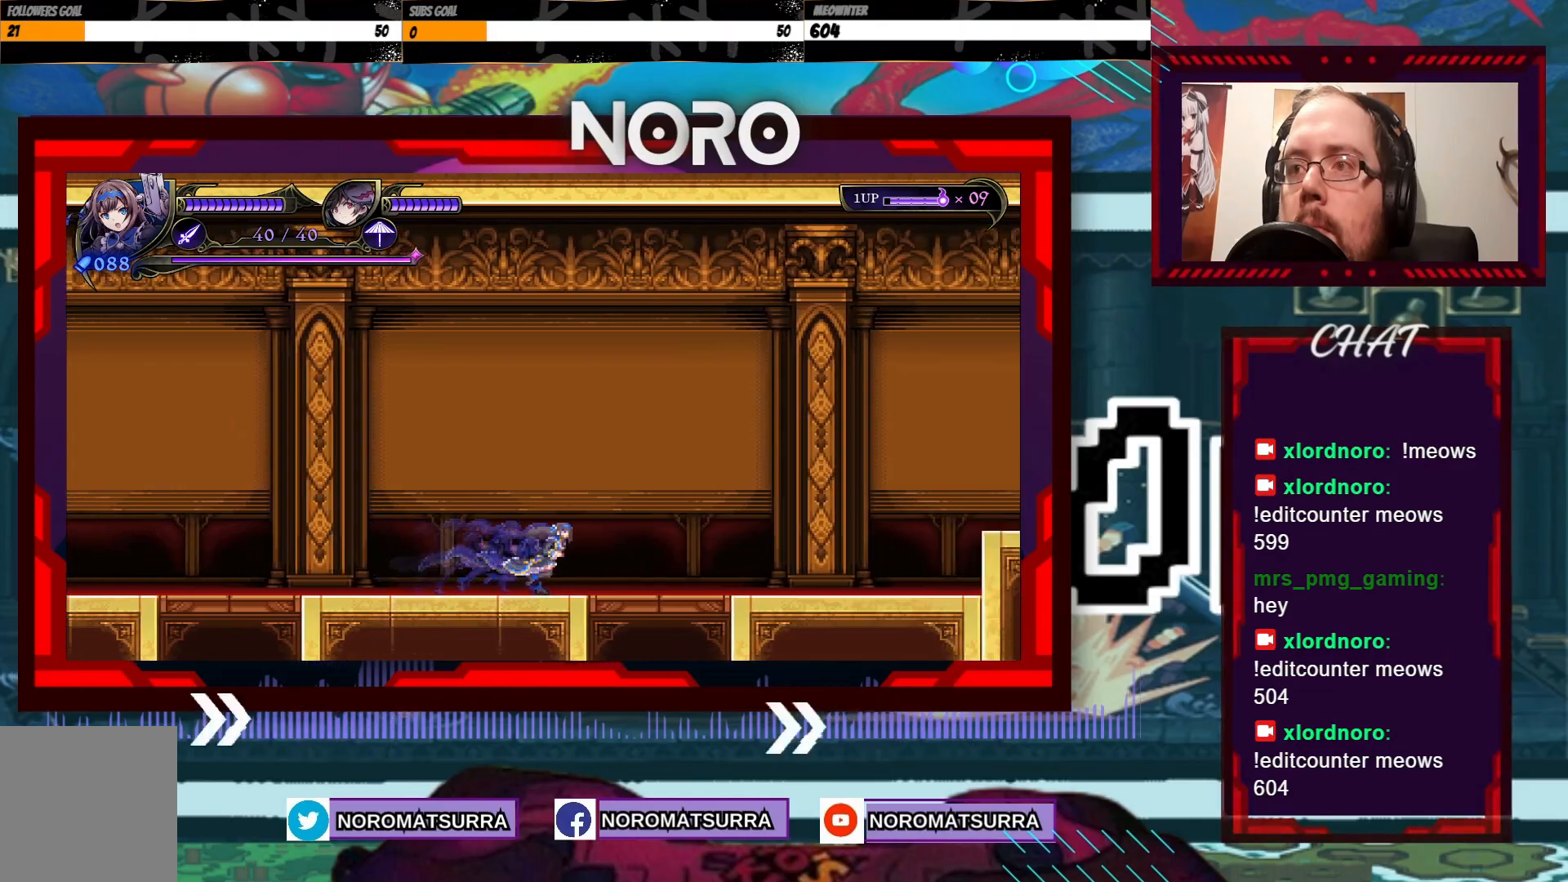
{"dt_ms": 500, "buttons": [], "left_stick": "right", "right_stick": "center", "events": [[317, "A", "up"]]}
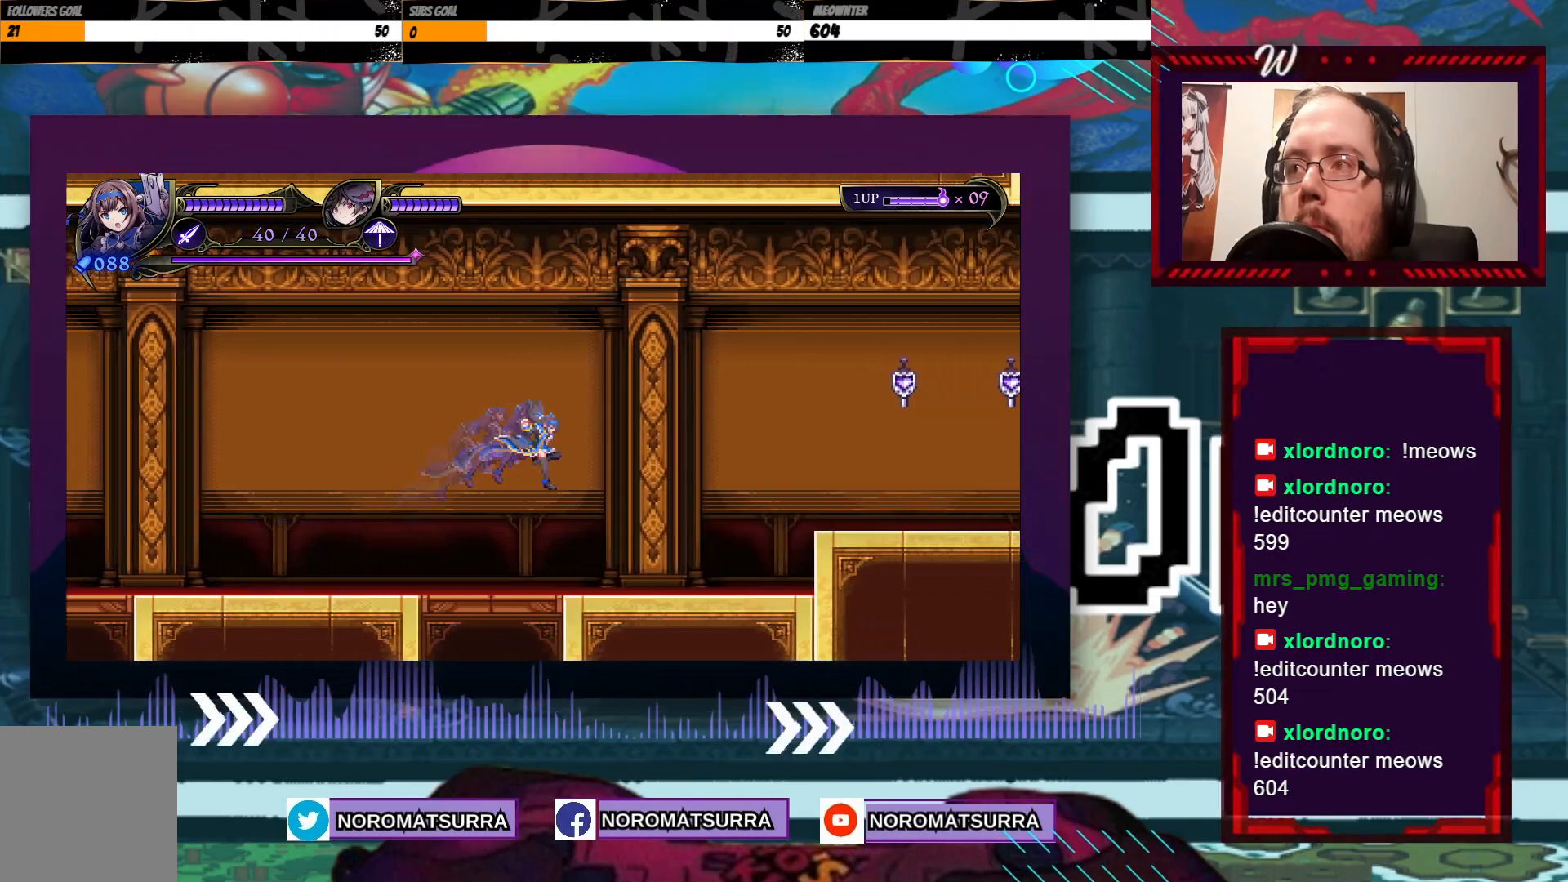
{"dt_ms": 1000, "buttons": [], "left_stick": "center", "right_stick": "center"}
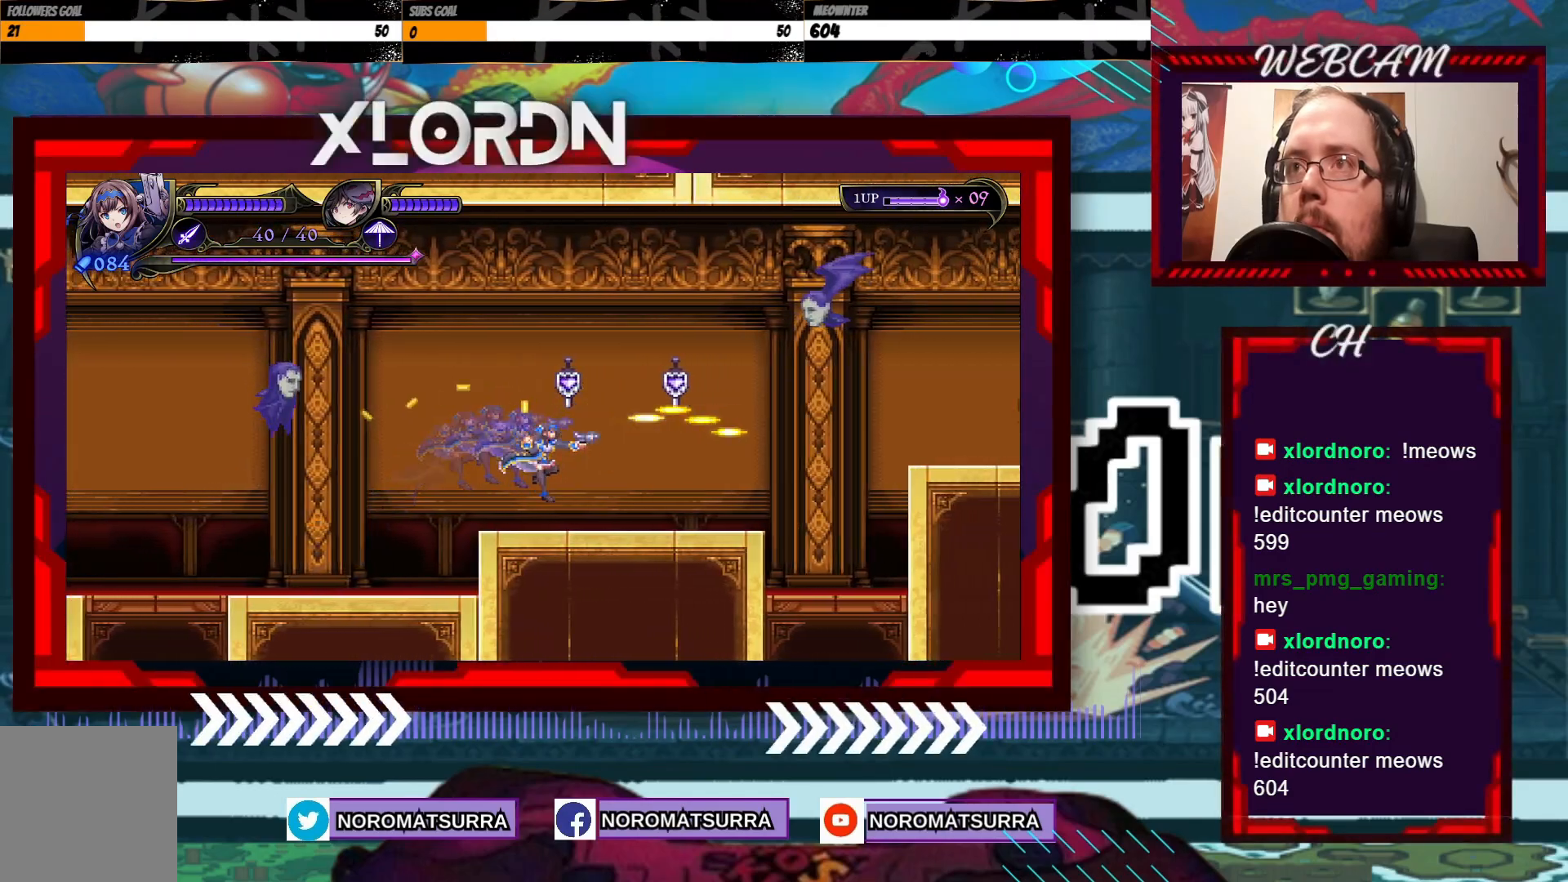
{"dt_ms": 500, "buttons": ["X"], "left_stick": "center", "right_stick": "center", "events": [[150, "A", "down"], [267, "X", "down"], [400, "A", "up"]]}
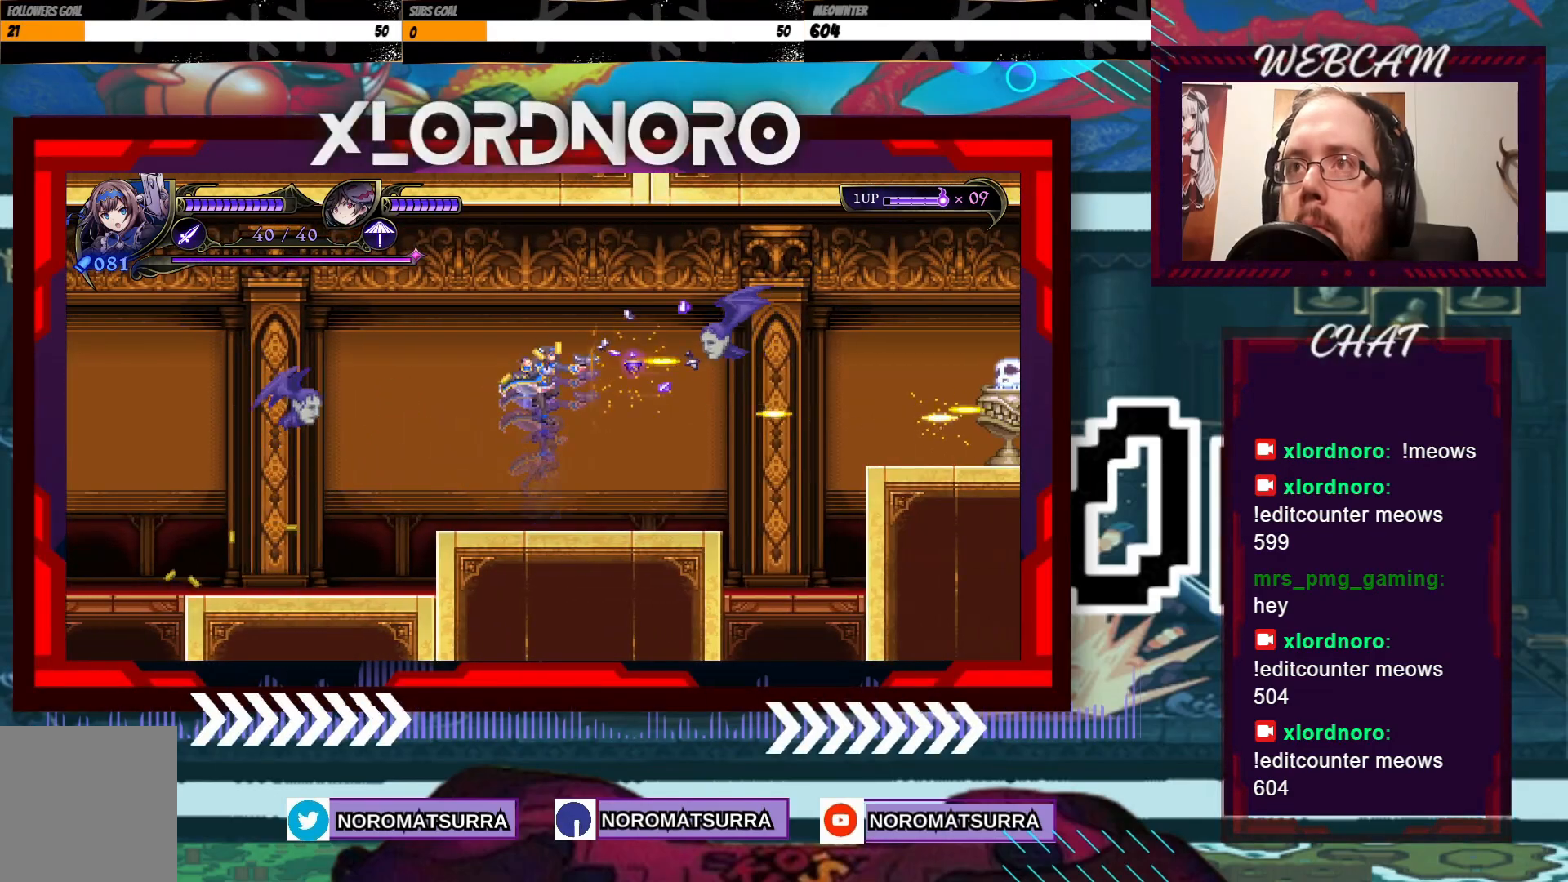
{"dt_ms": 500, "buttons": ["X"], "left_stick": "center", "right_stick": "center", "events": [[17, "left_stick", "right"], [167, "left_stick", "center"]]}
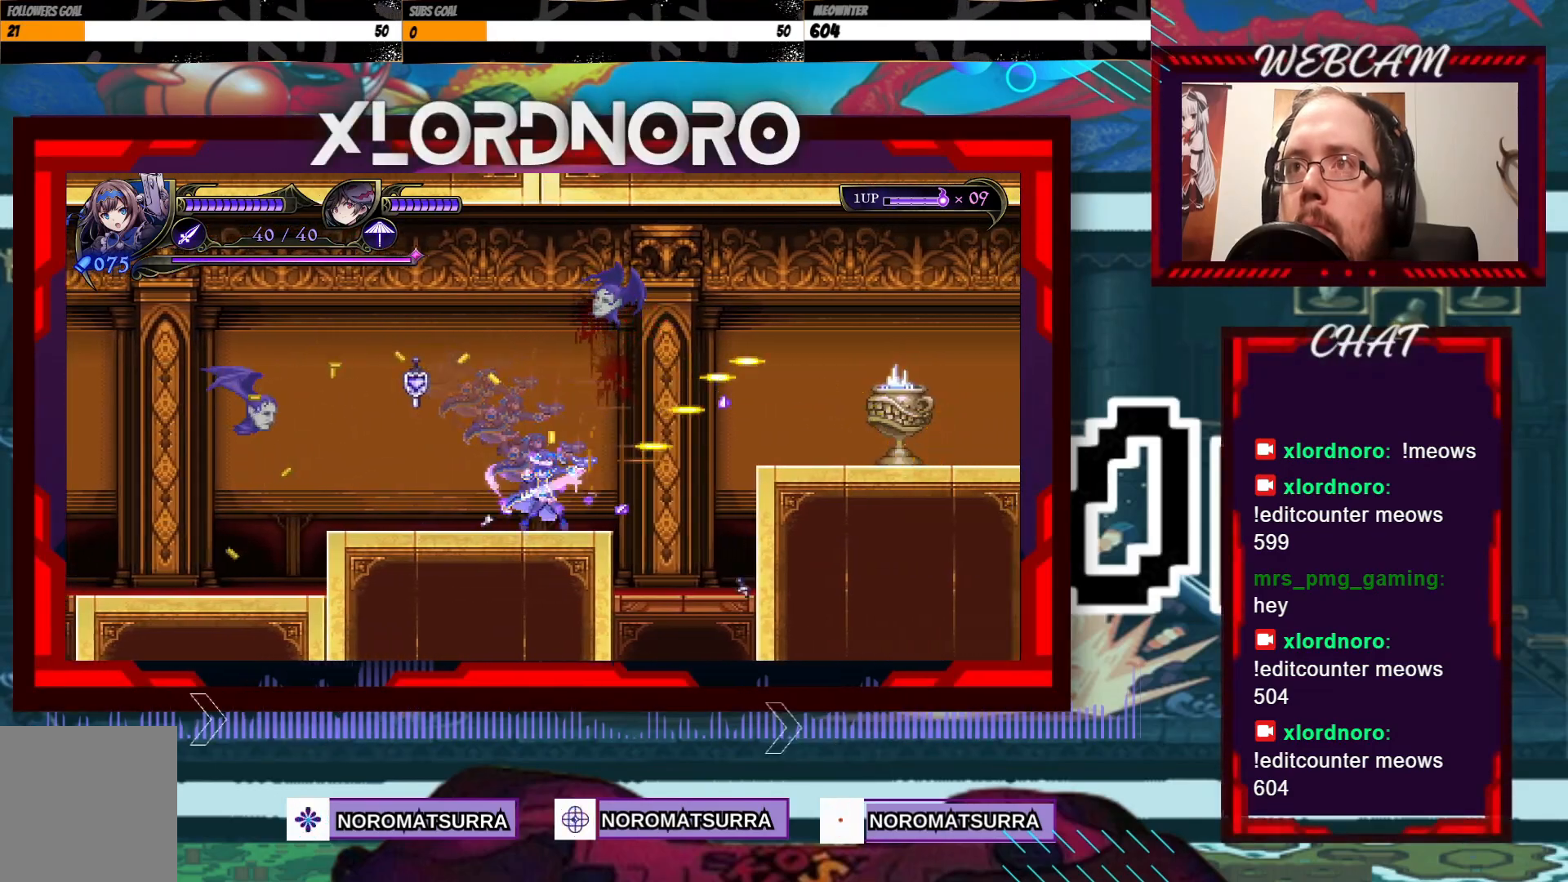
{"dt_ms": 500, "buttons": ["X"], "left_stick": "center", "right_stick": "center", "events": []}
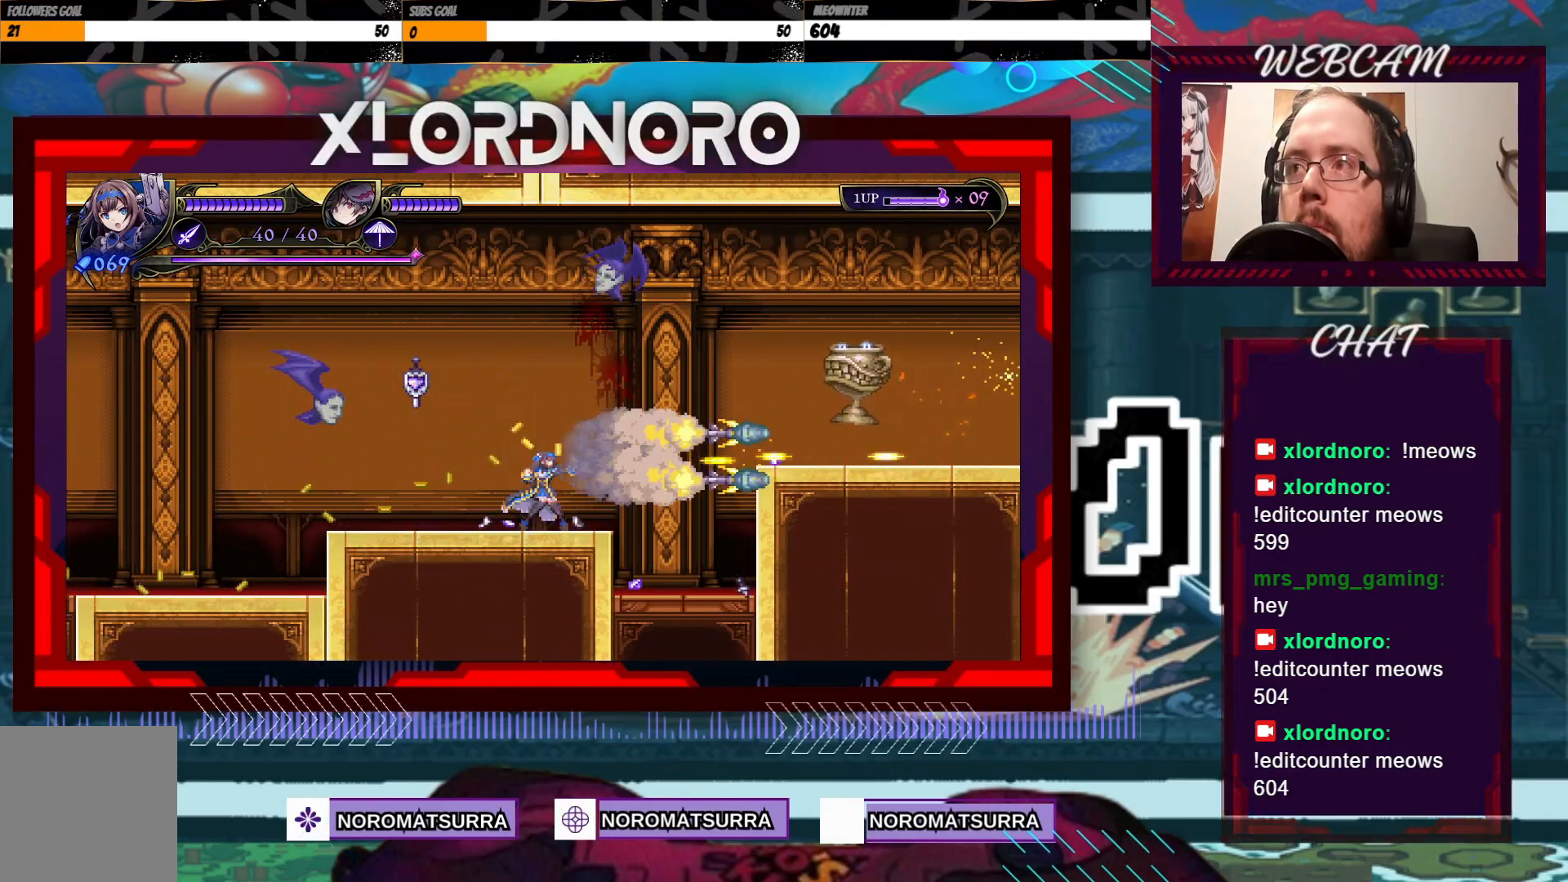
{"dt_ms": 500, "buttons": ["X"], "left_stick": "center", "right_stick": "center", "events": []}
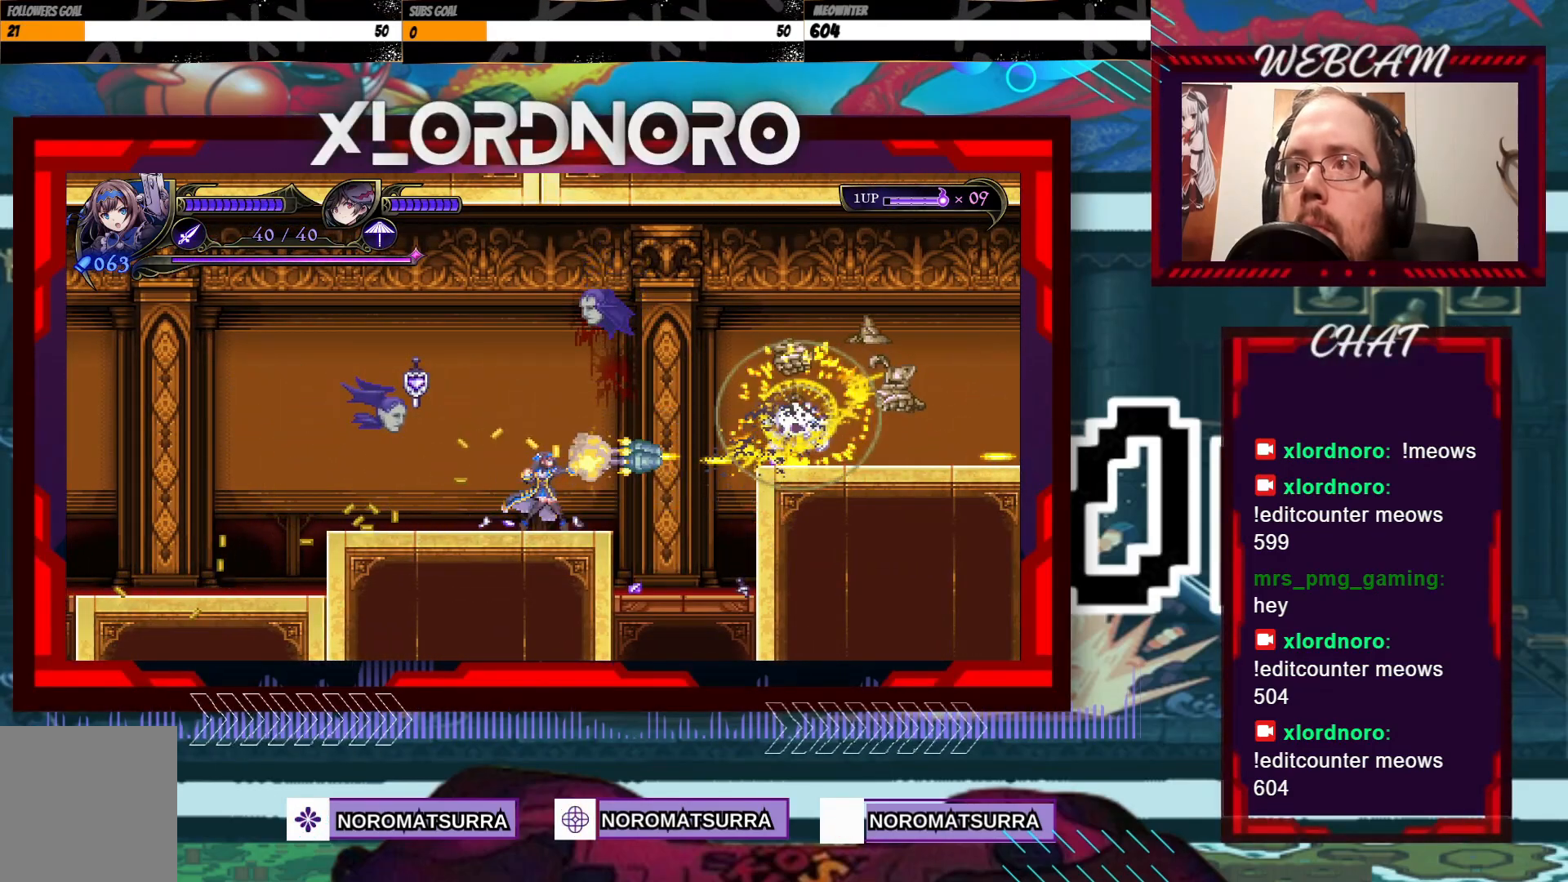
{"dt_ms": 500, "buttons": [], "left_stick": "down-left", "right_stick": "center", "events": [[167, "X", "up"], [267, "left_stick", "left"], [400, "left_stick", "down-left"]]}
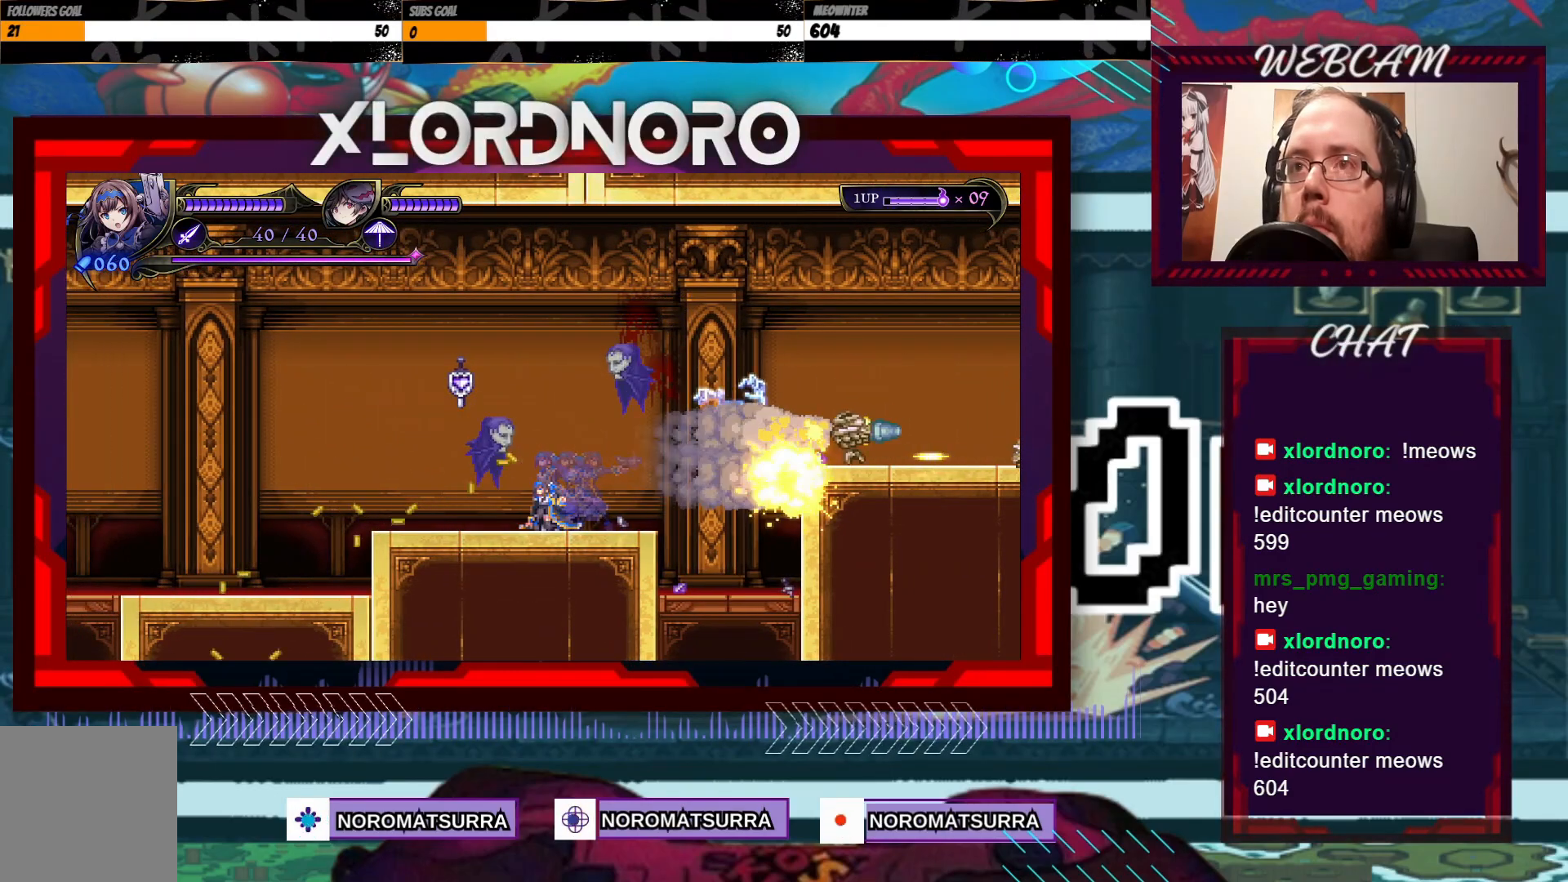
{"dt_ms": 500, "buttons": ["X"], "left_stick": "down", "right_stick": "center", "events": [[17, "left_stick", "down"], [250, "X", "down"]]}
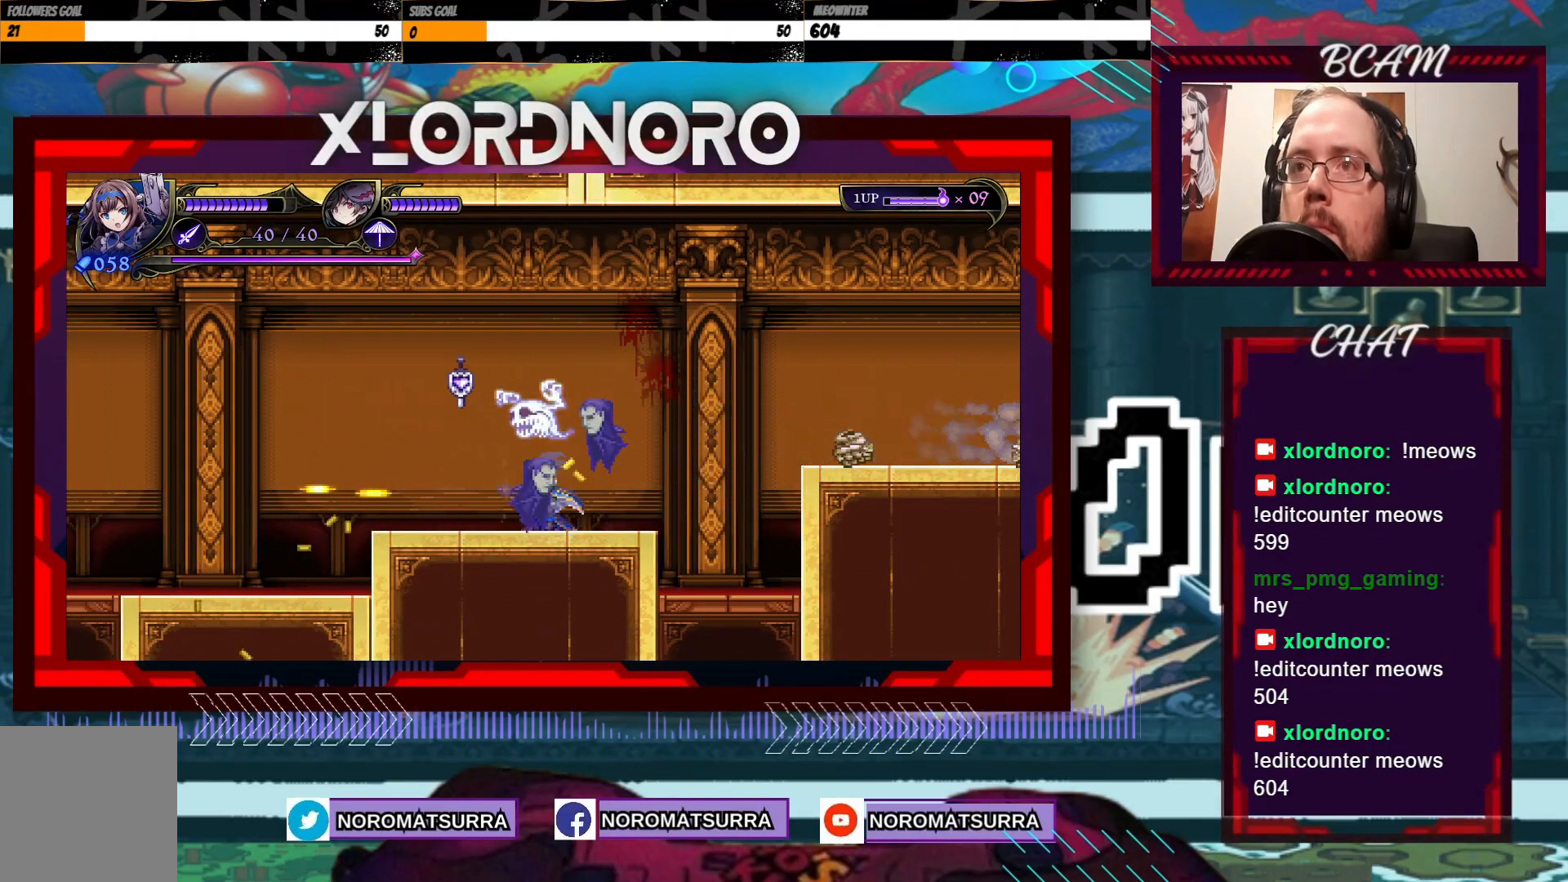
{"dt_ms": 500, "buttons": [], "left_stick": "left", "right_stick": "center", "events": [[117, "X", "up"], [217, "left_stick", "left"], [317, "R2", "down"], [417, "R2", "up"]]}
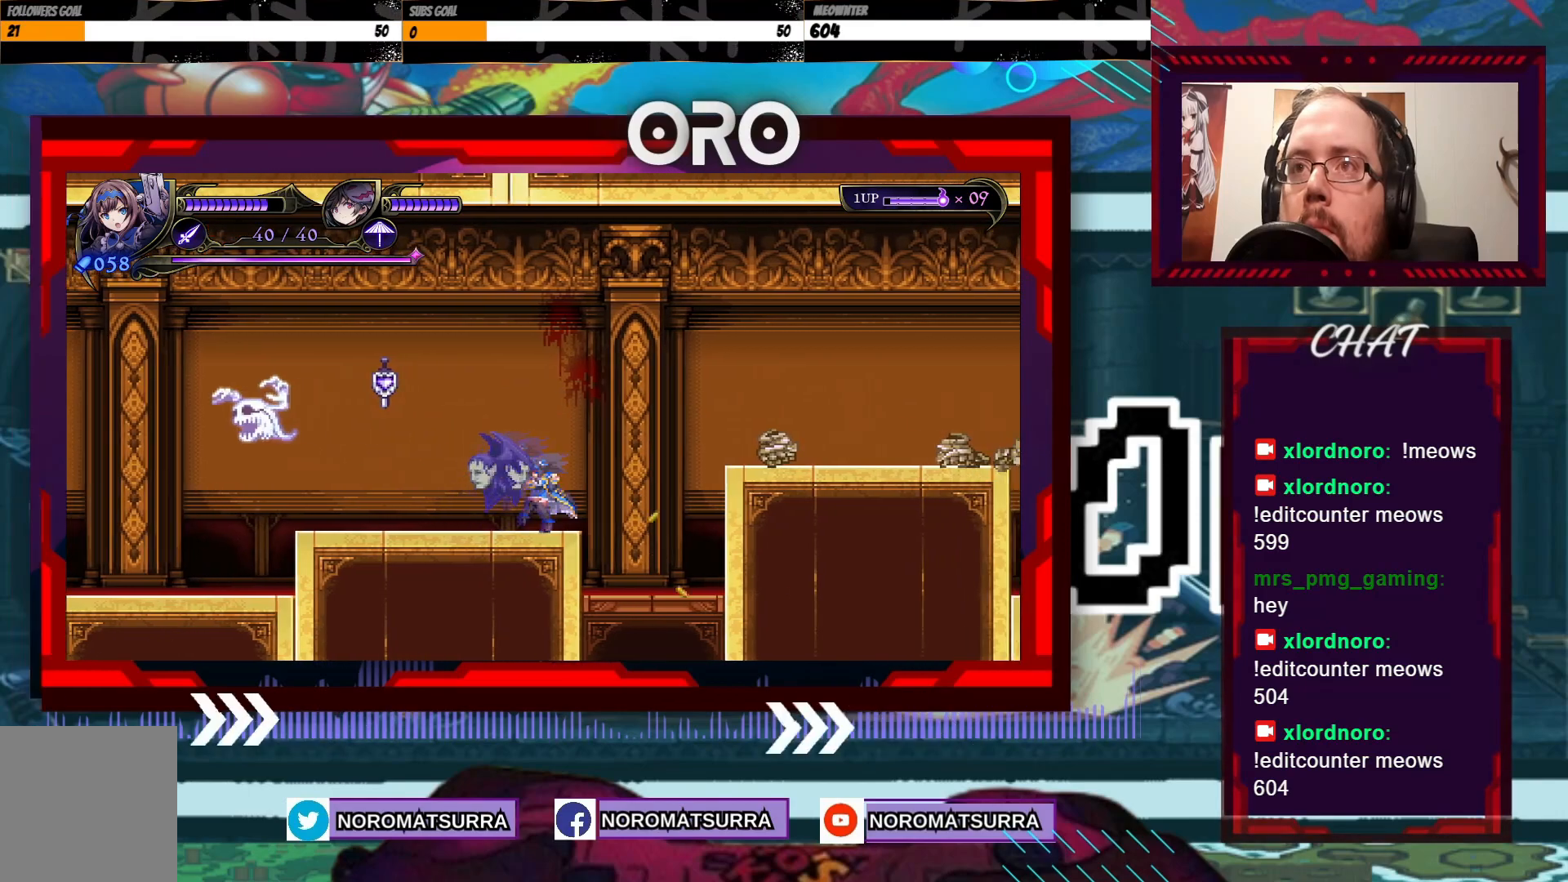
{"dt_ms": 500, "buttons": [], "left_stick": "left", "right_stick": "center", "events": [[217, "R2", "down"], [317, "R2", "up"]]}
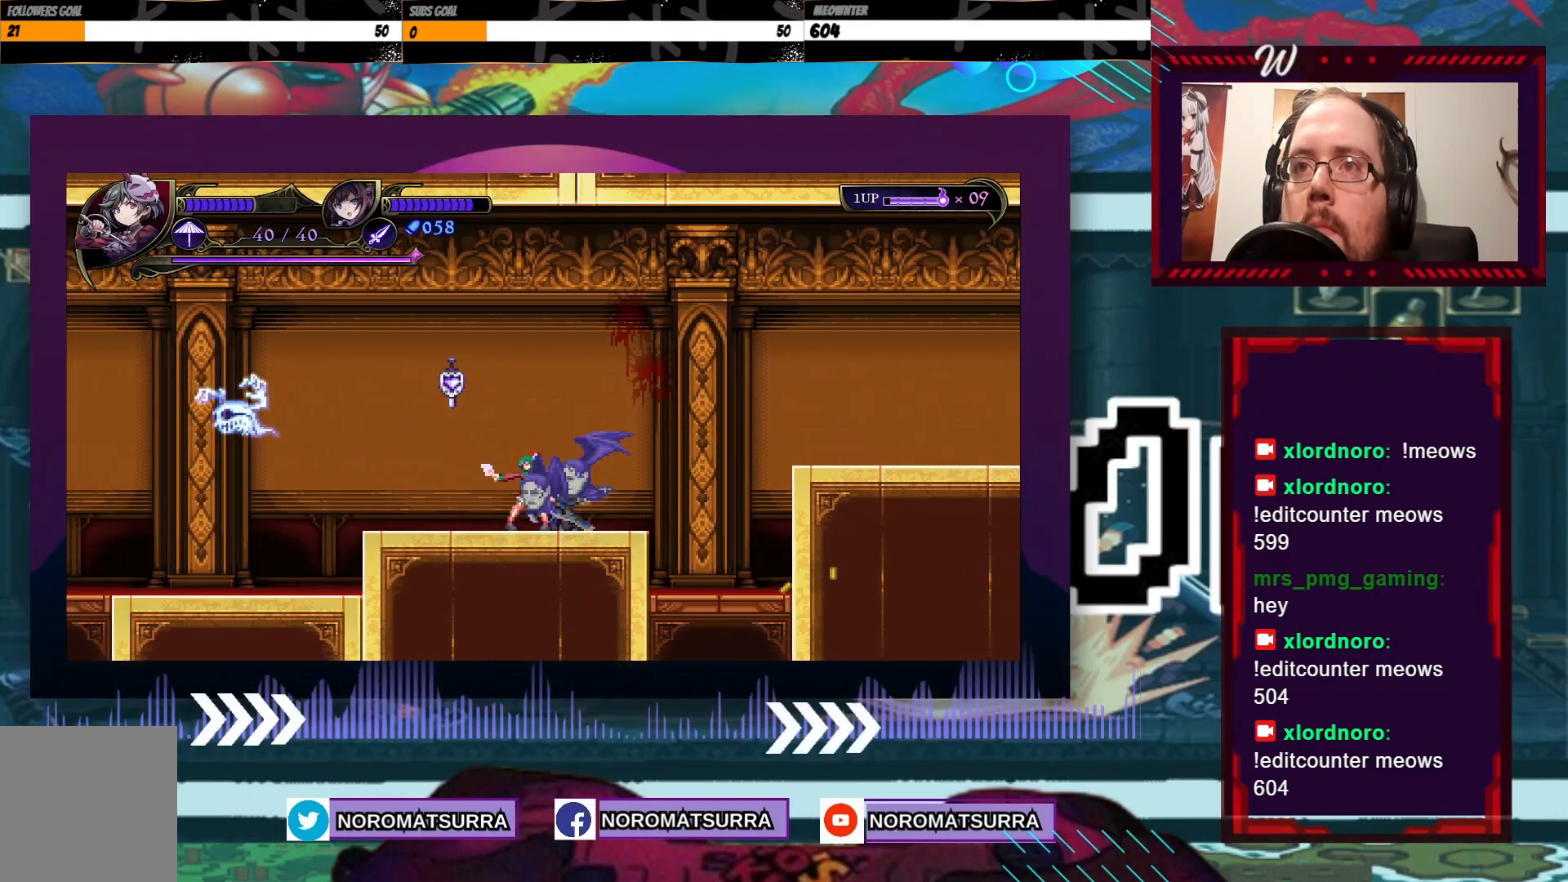
{"dt_ms": 500, "buttons": [], "left_stick": "left", "right_stick": "center", "events": []}
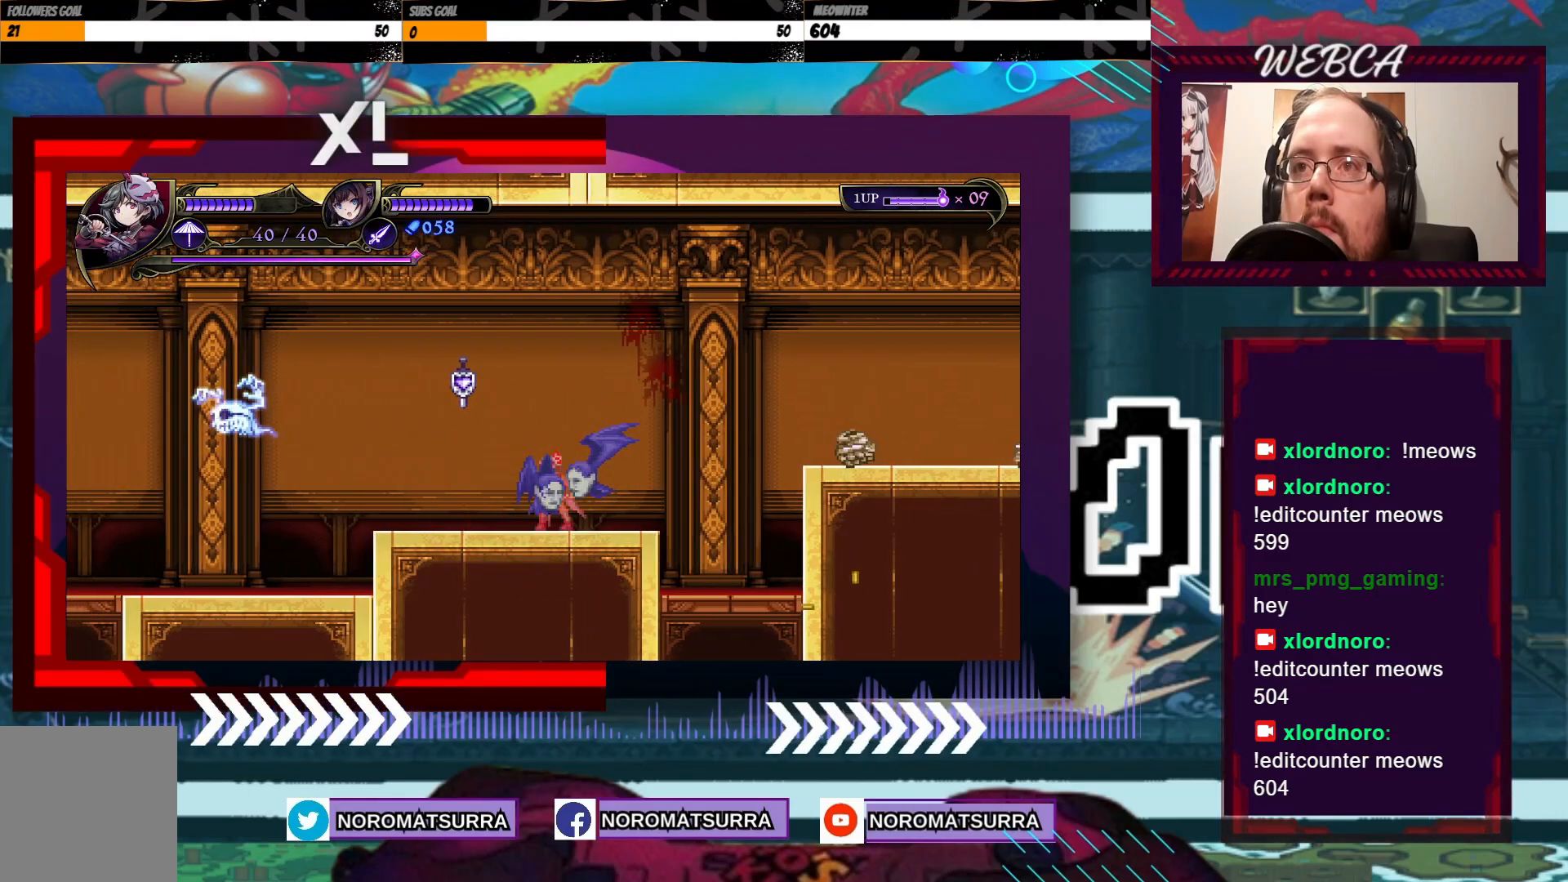
{"dt_ms": 500, "buttons": ["X"], "left_stick": "center", "right_stick": "center", "events": [[417, "left_stick", "right"], [450, "X", "down"], [500, "left_stick", "center"]]}
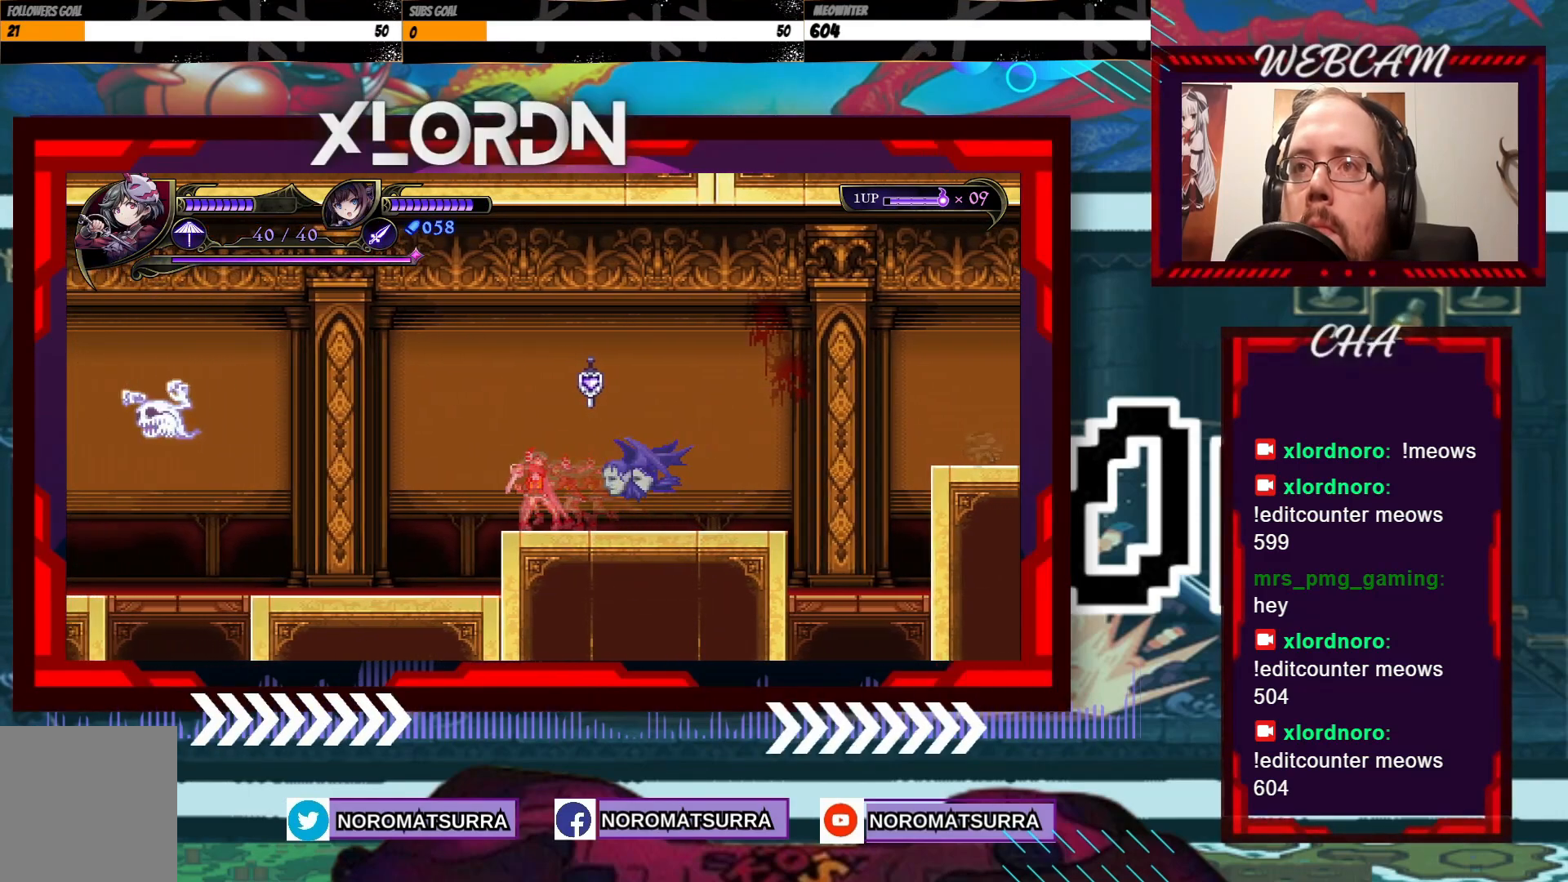
{"dt_ms": 500, "buttons": ["X"], "left_stick": "center", "right_stick": "center", "events": [[50, "X", "up"], [117, "X", "down"], [217, "X", "up"], [267, "X", "down"], [367, "X", "up"], [450, "X", "down"]]}
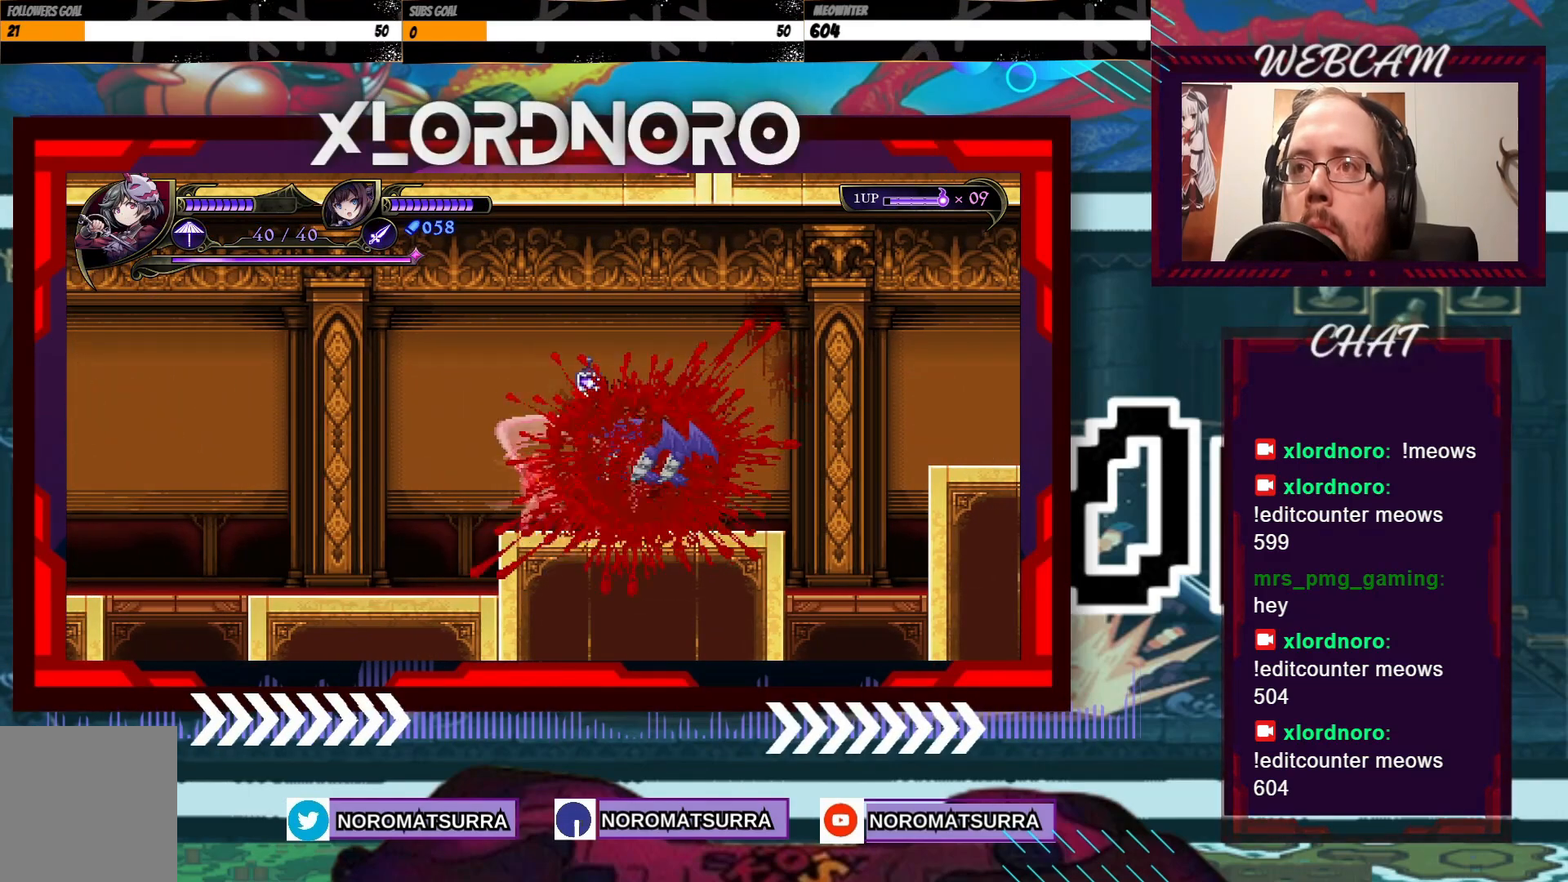
{"dt_ms": 500, "buttons": [], "left_stick": "center", "right_stick": "center", "events": [[50, "X", "up"]]}
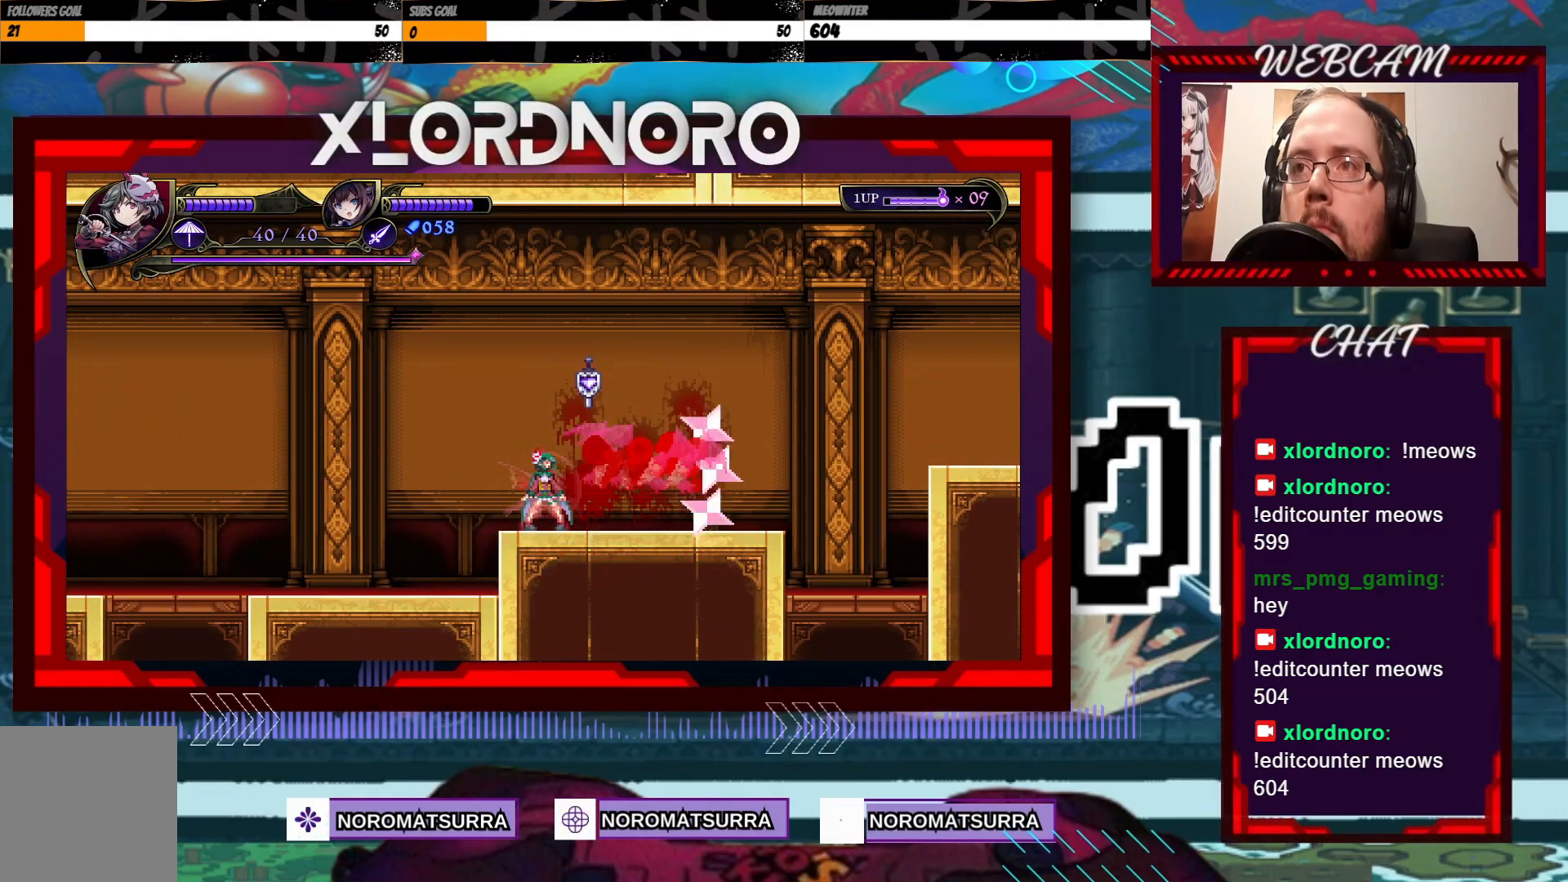
{"dt_ms": 500, "buttons": [], "left_stick": "right", "right_stick": "center", "events": [[150, "A", "down"], [150, "X", "down"], [217, "A", "up"], [267, "X", "up"], [467, "left_stick", "right"]]}
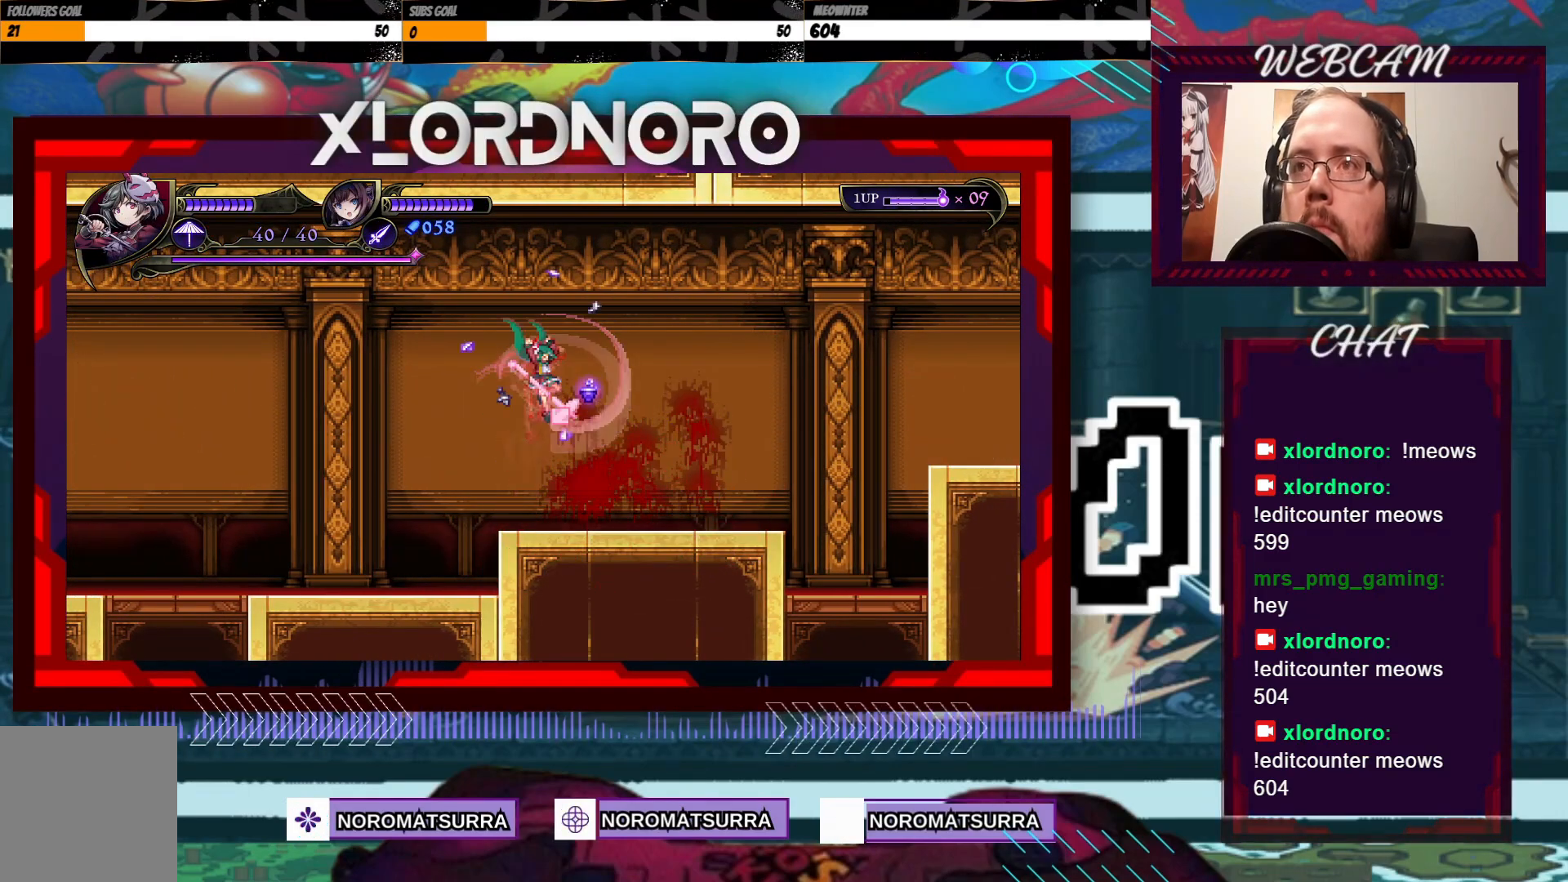
{"dt_ms": 500, "buttons": [], "left_stick": "right", "right_stick": "center", "events": []}